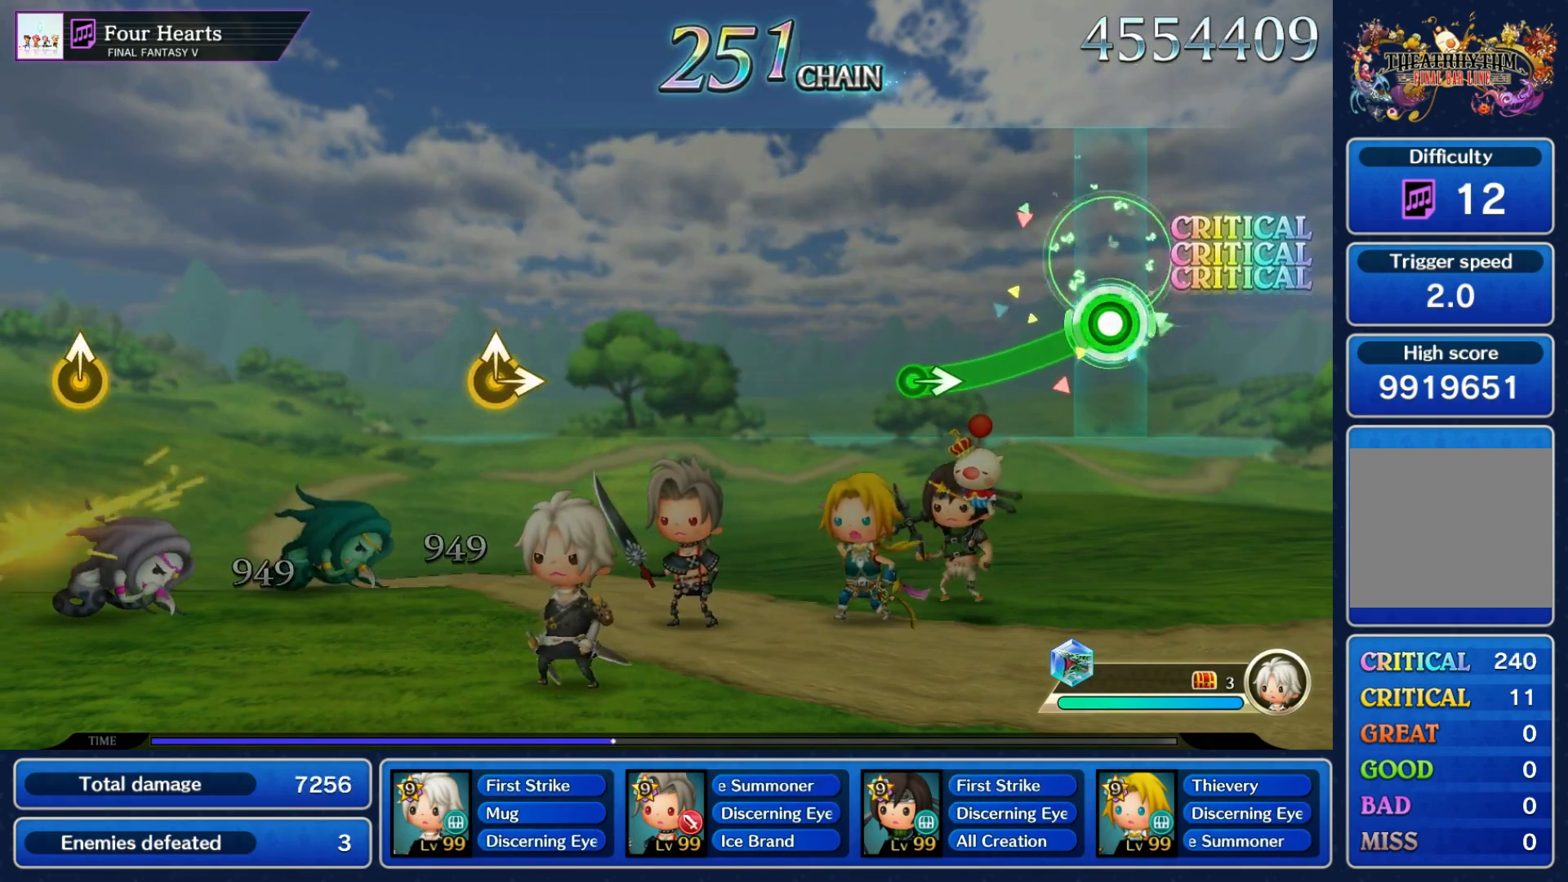
Gameplay with a controller (Nintendo layout); each line is a JSON object with the inputs held at the frame after it (dt_ms = milliseconds from this image to that frame). "events" lists button and stick changes between this image and that frame as [ms after this image, input, new state], when the widget could be followed in between. Not read: L3 R3 SELECT START.
{"dt_ms": 500, "buttons": [], "left_stick": "center", "right_stick": "center", "events": [[250, "R1", "up"], [250, "left_stick", "right"], [317, "left_stick", "center"]]}
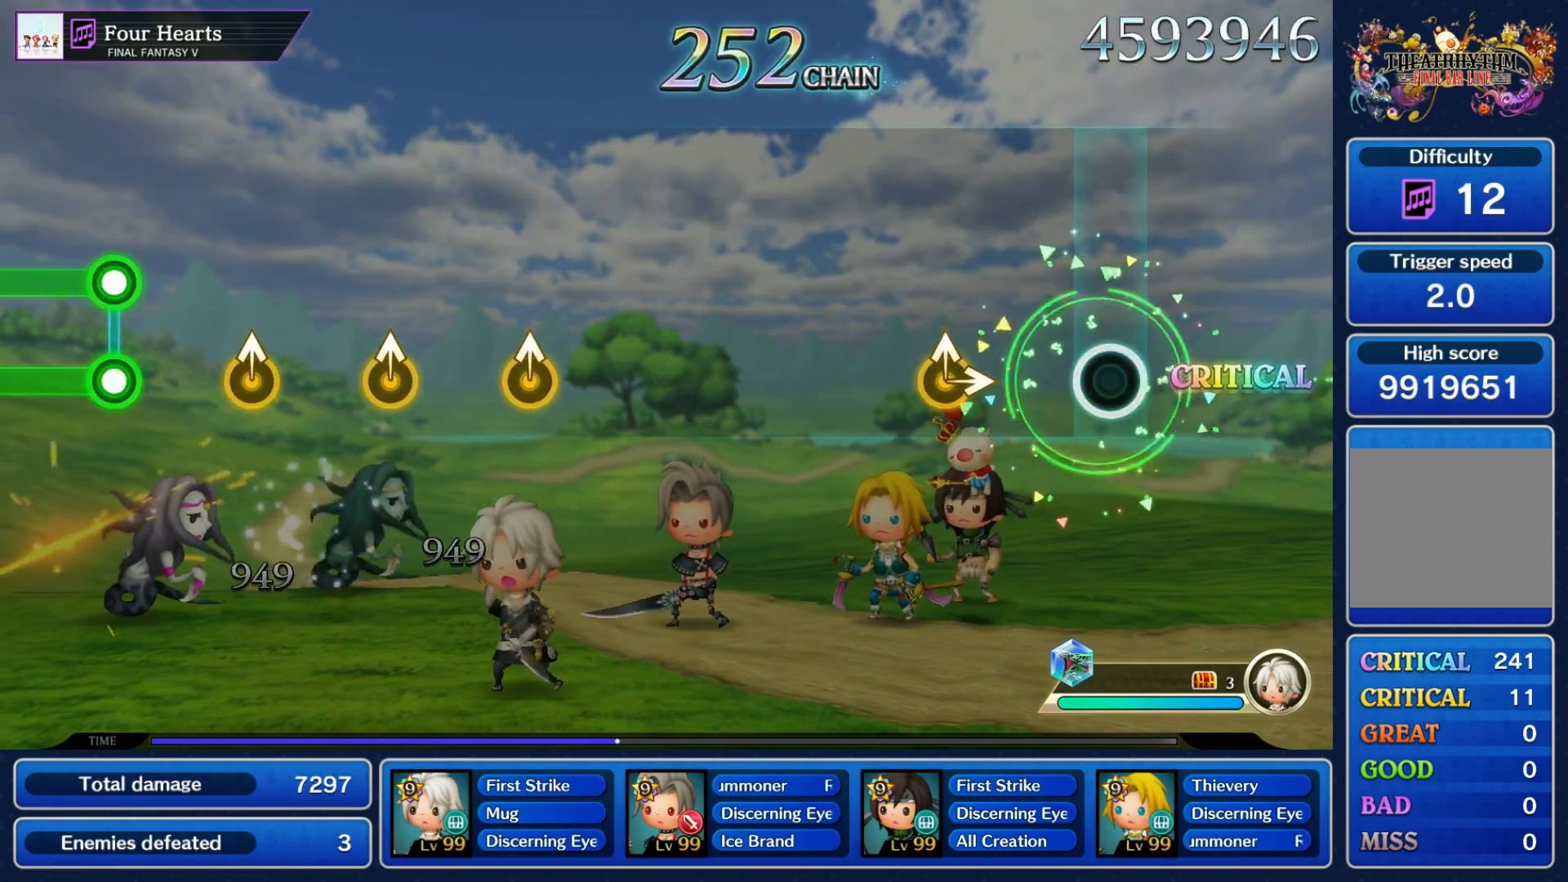
{"dt_ms": 500, "buttons": [], "left_stick": "center", "right_stick": "center", "events": [[167, "right_stick", "right"], [350, "right_stick", "center"]]}
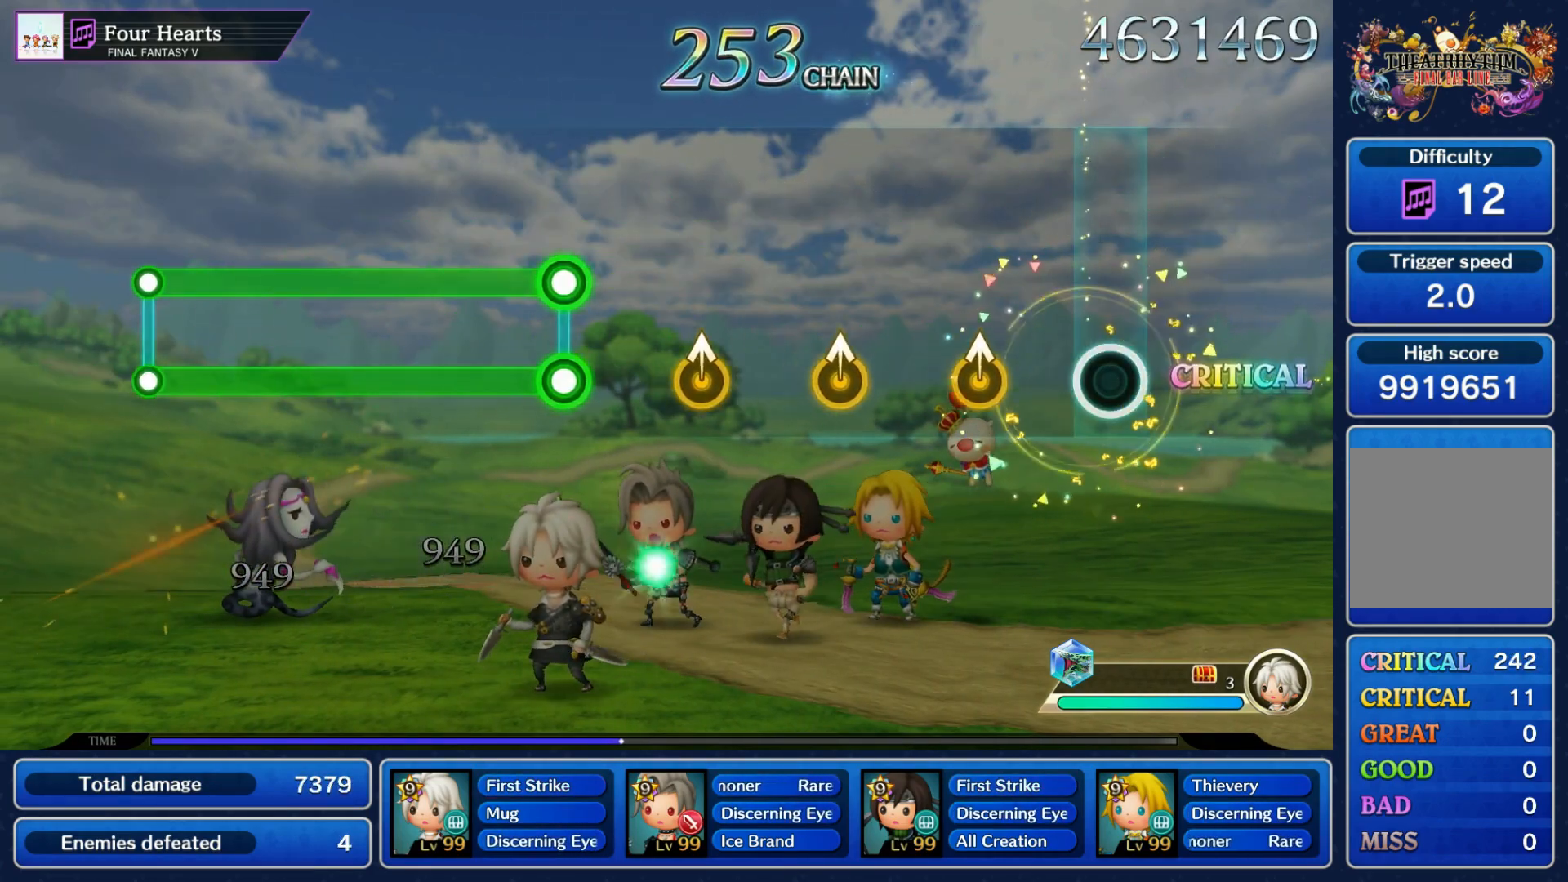
{"dt_ms": 500, "buttons": [], "left_stick": "center", "right_stick": "center"}
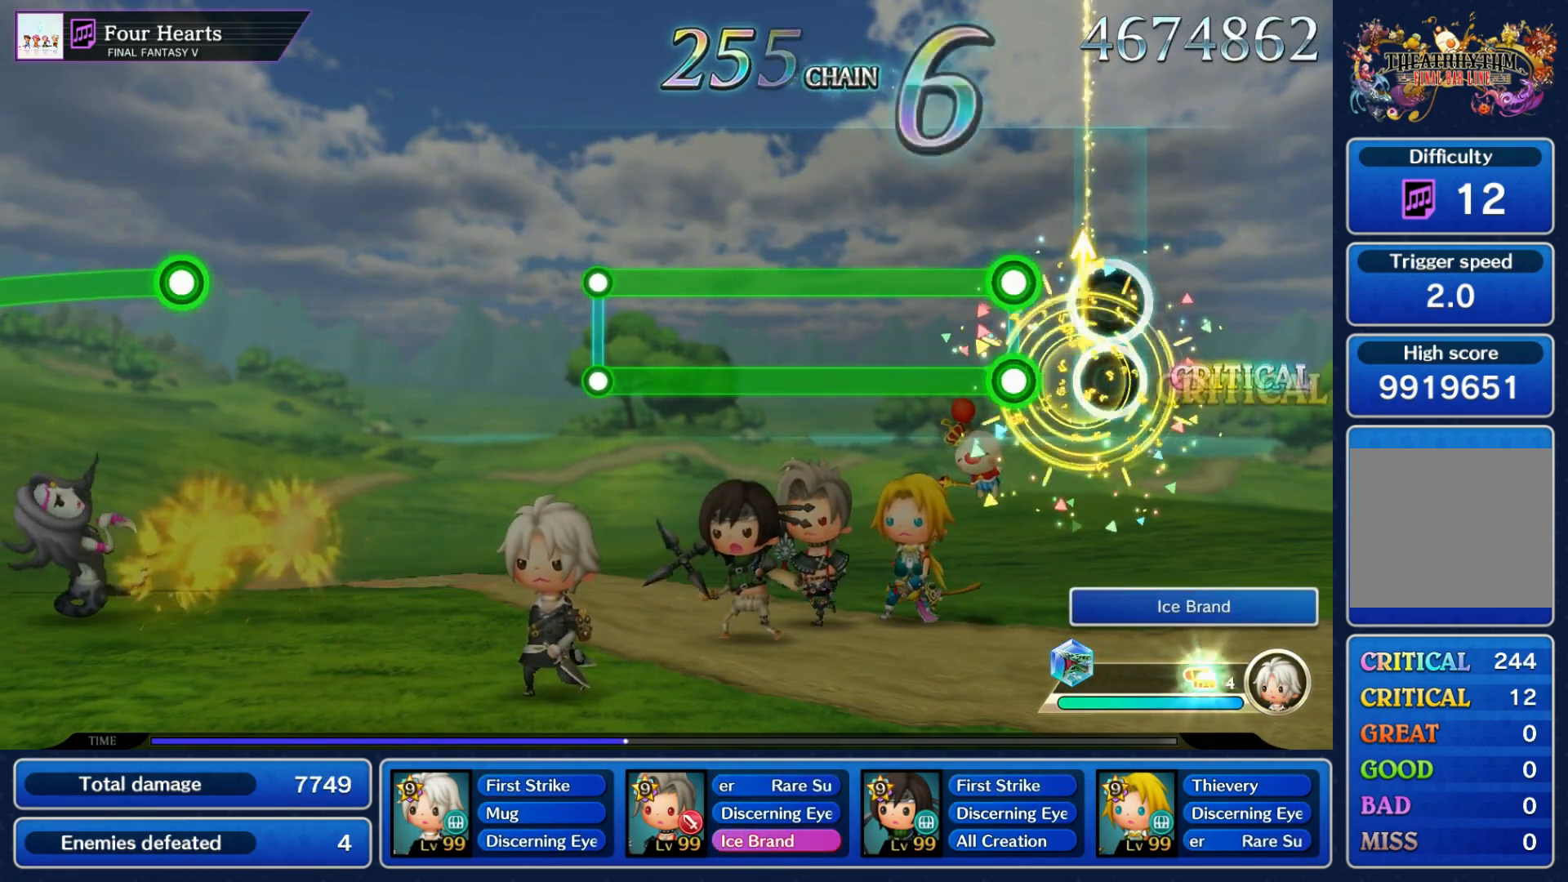
{"dt_ms": 500, "buttons": ["L1", "R1"], "left_stick": "center", "right_stick": "center", "events": [[117, "R1", "down"], [133, "L1", "down"]]}
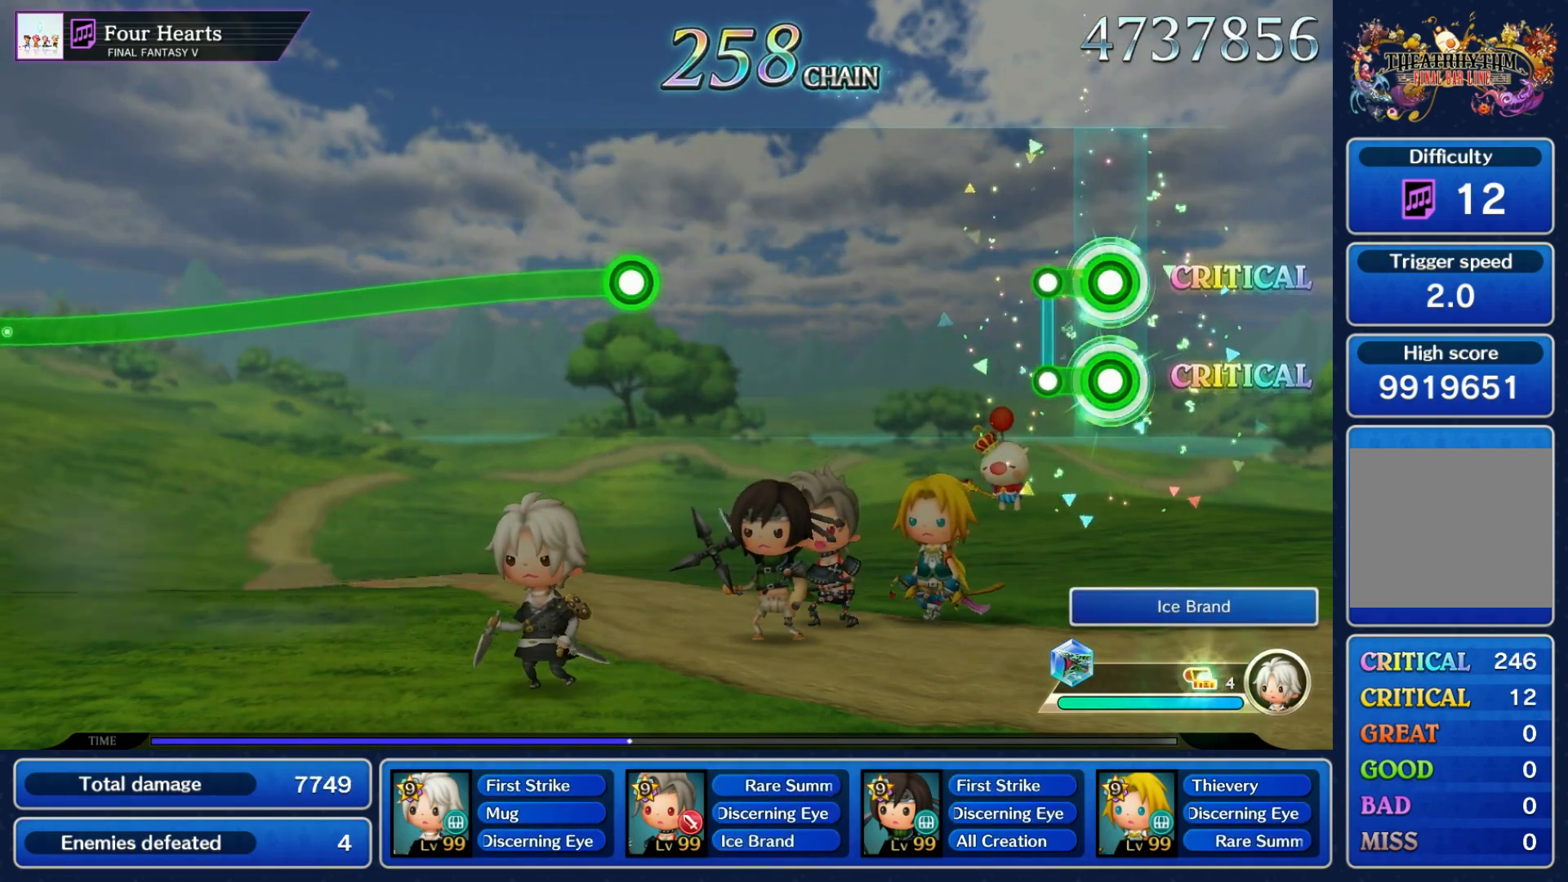
{"dt_ms": 500, "buttons": [], "left_stick": "center", "right_stick": "center", "events": [[83, "R1", "up"], [100, "L1", "up"]]}
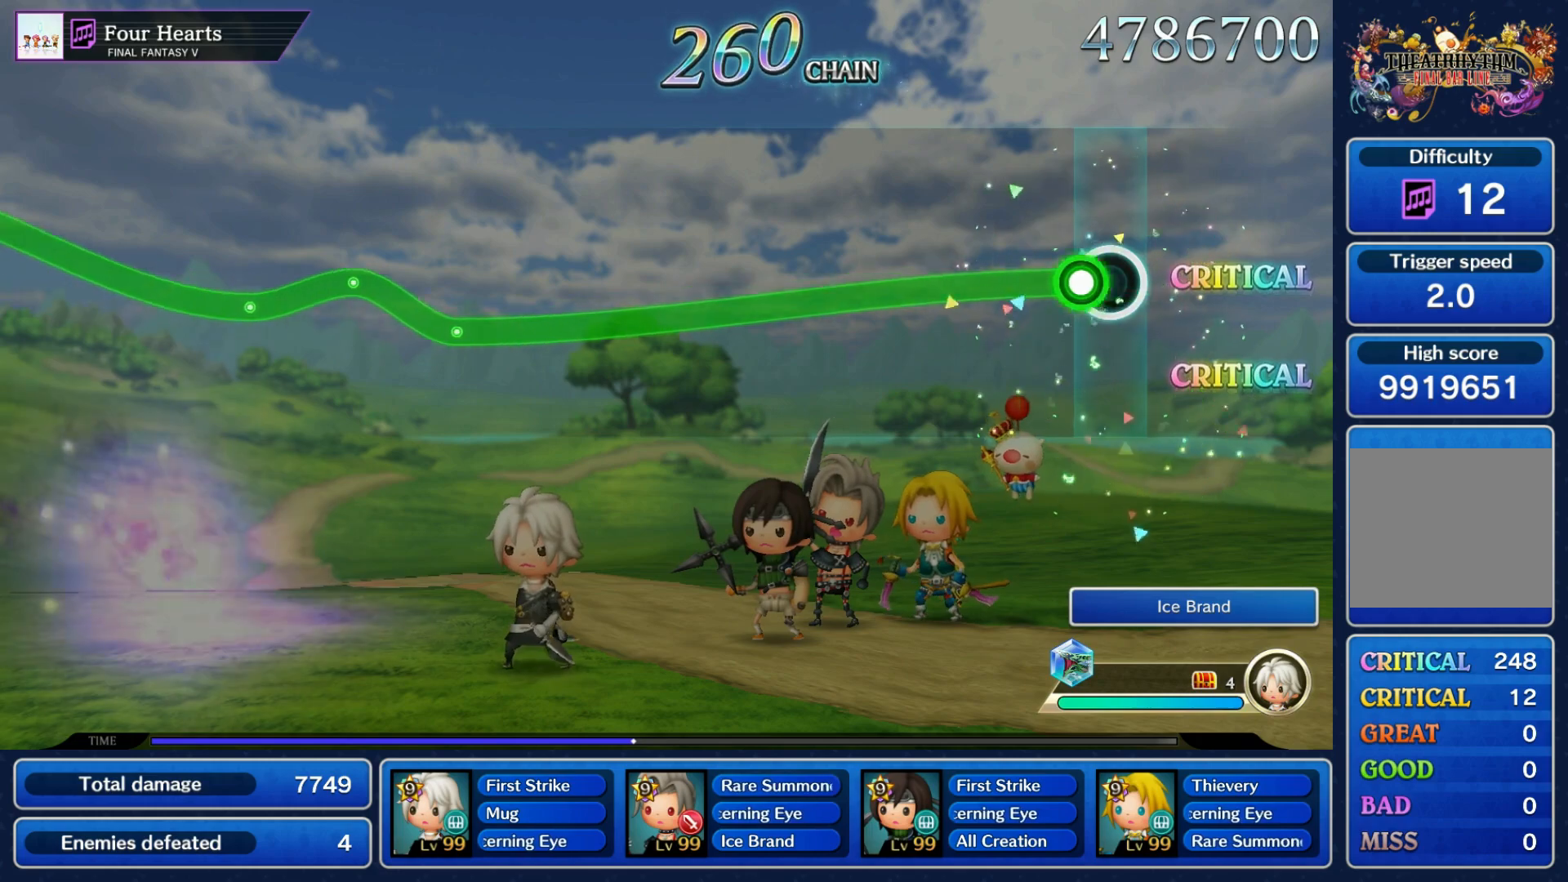
{"dt_ms": 500, "buttons": ["R1"], "left_stick": "down", "right_stick": "center", "events": [[17, "left_stick", "down"], [50, "R1", "down"]]}
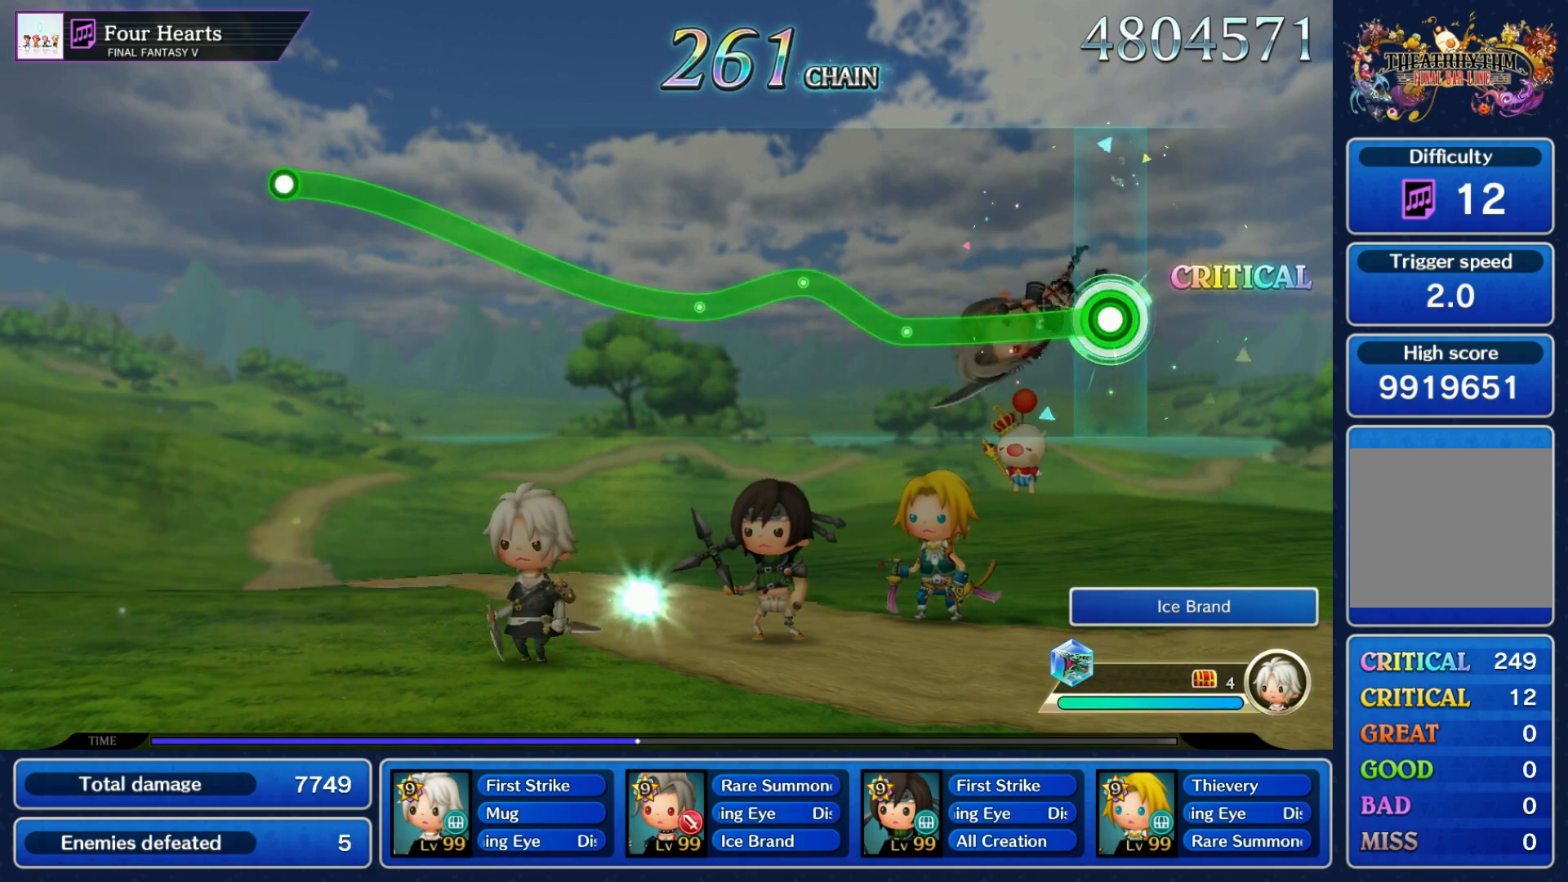
{"dt_ms": 500, "buttons": ["R1"], "left_stick": "down", "right_stick": "center", "events": [[267, "left_stick", "center"], [367, "left_stick", "down"]]}
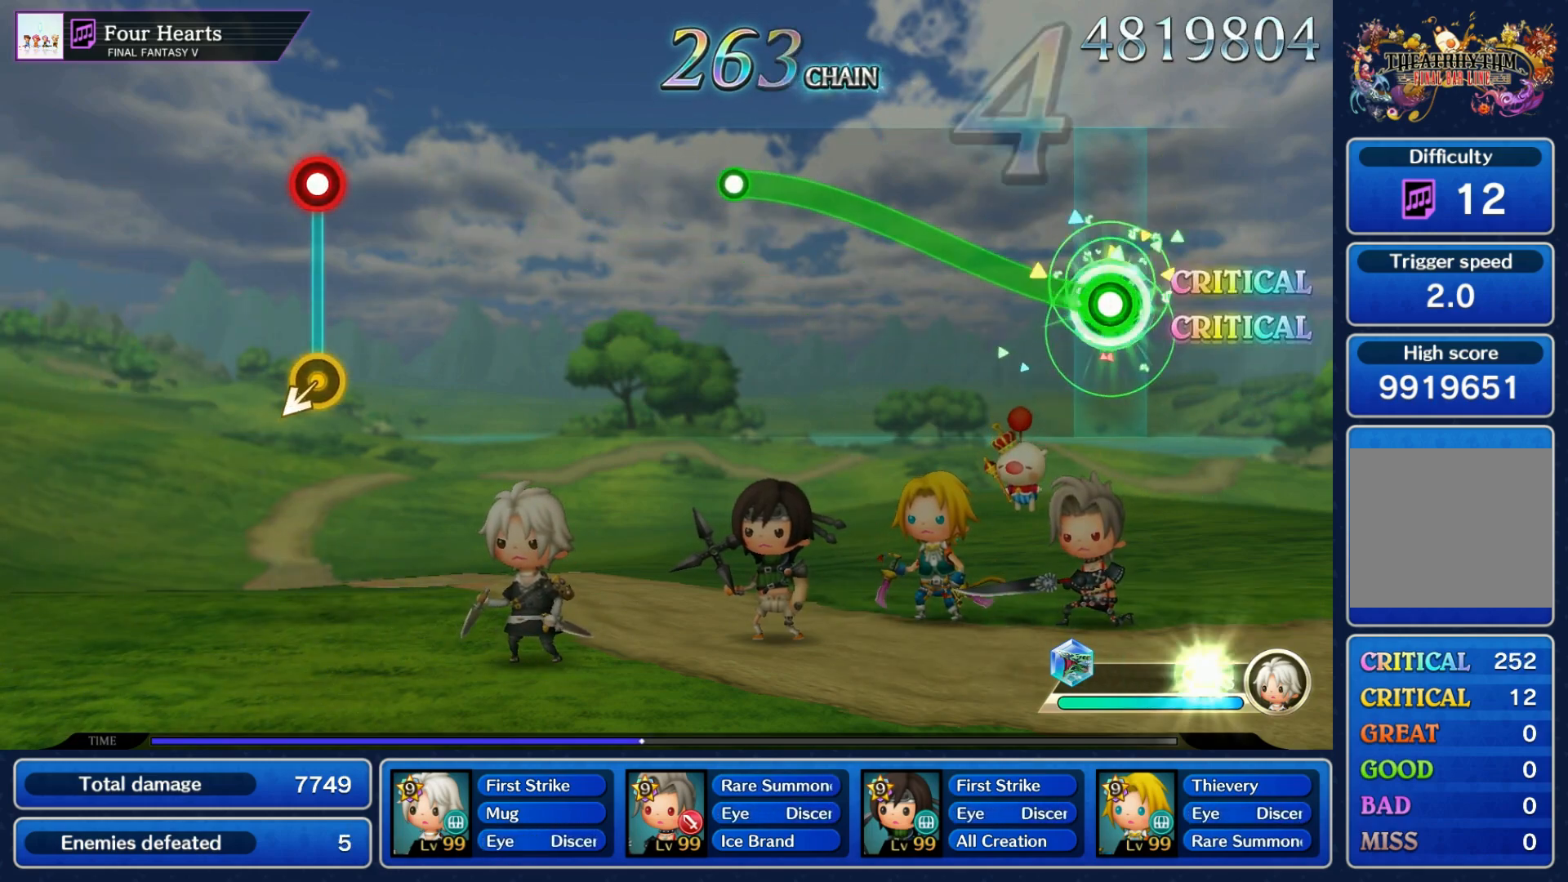
{"dt_ms": 500, "buttons": [], "left_stick": "center", "right_stick": "center"}
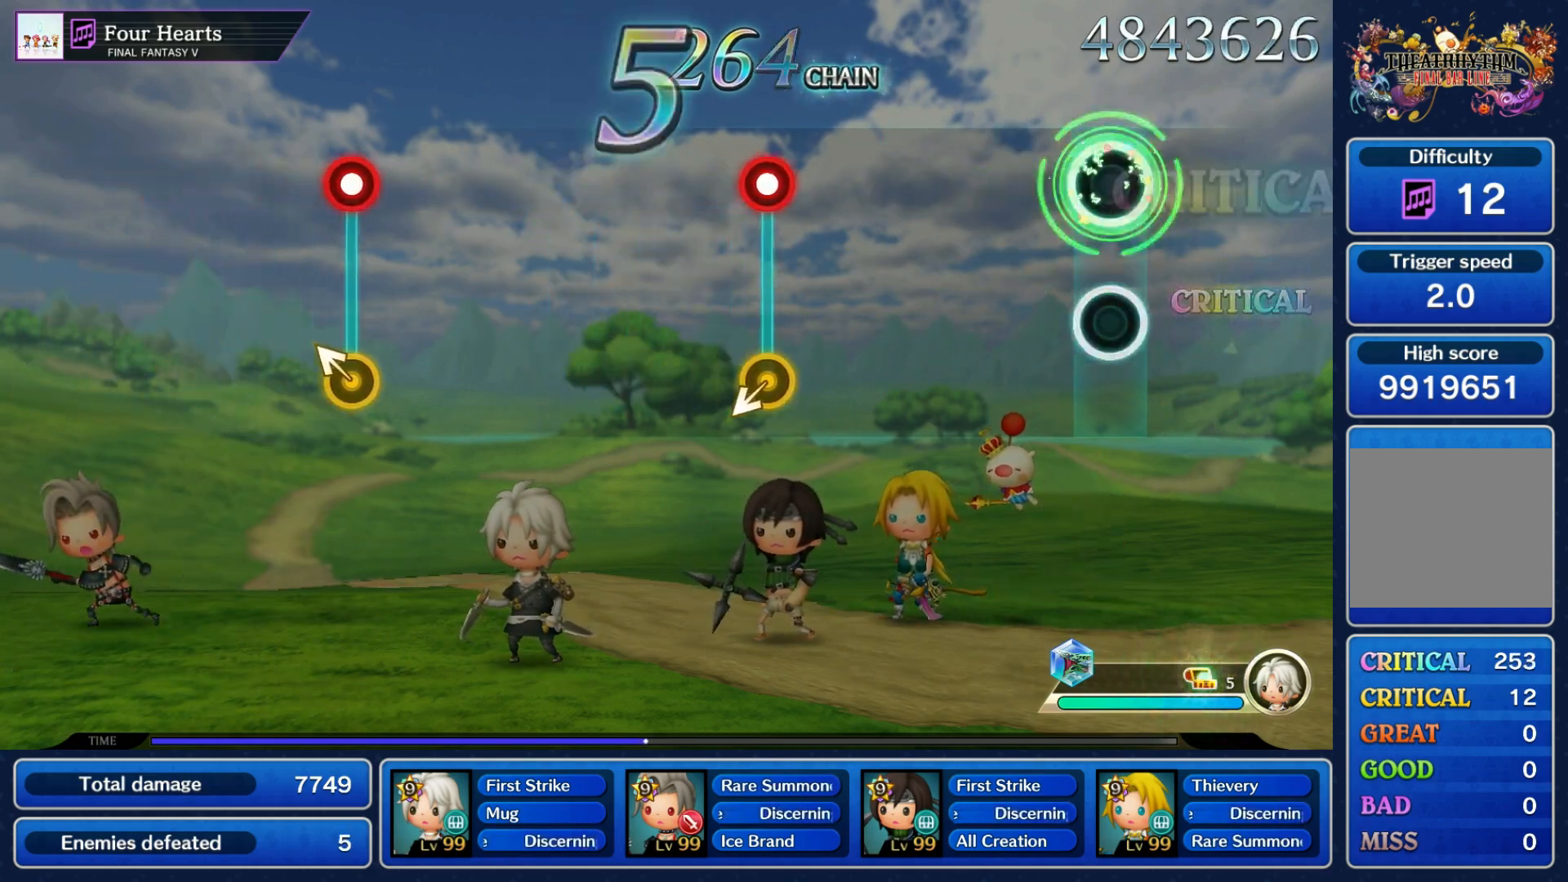
{"dt_ms": 500, "buttons": ["R1"], "left_stick": "down", "right_stick": "center", "events": [[400, "R1", "down"], [400, "left_stick", "down"]]}
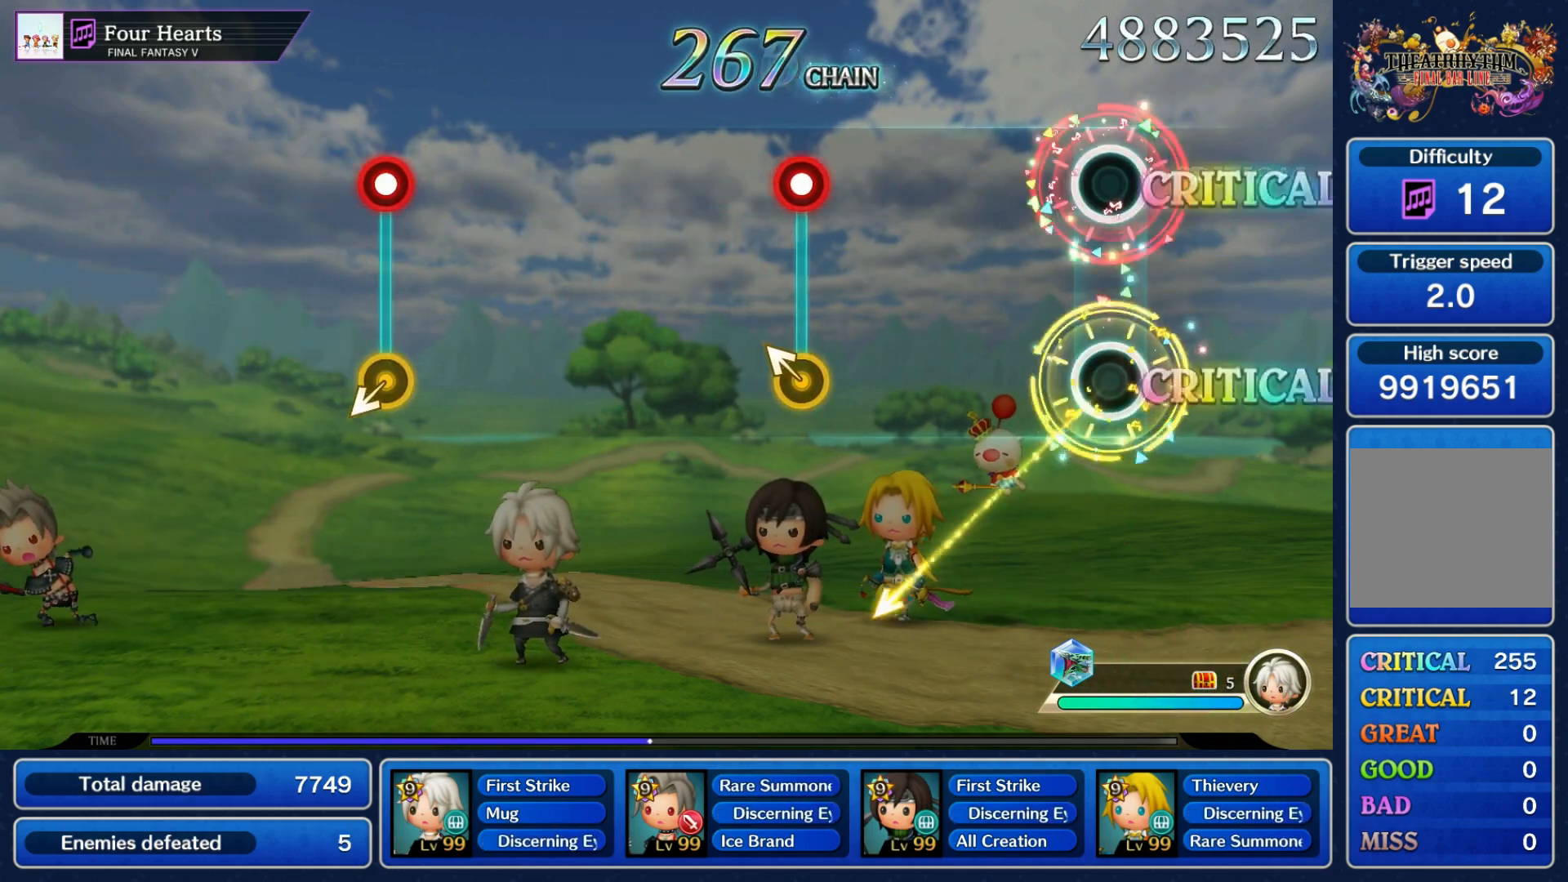
{"dt_ms": 500, "buttons": ["R1"], "left_stick": "center", "right_stick": "center", "events": [[50, "R1", "up"], [50, "left_stick", "center"], [367, "R1", "down"]]}
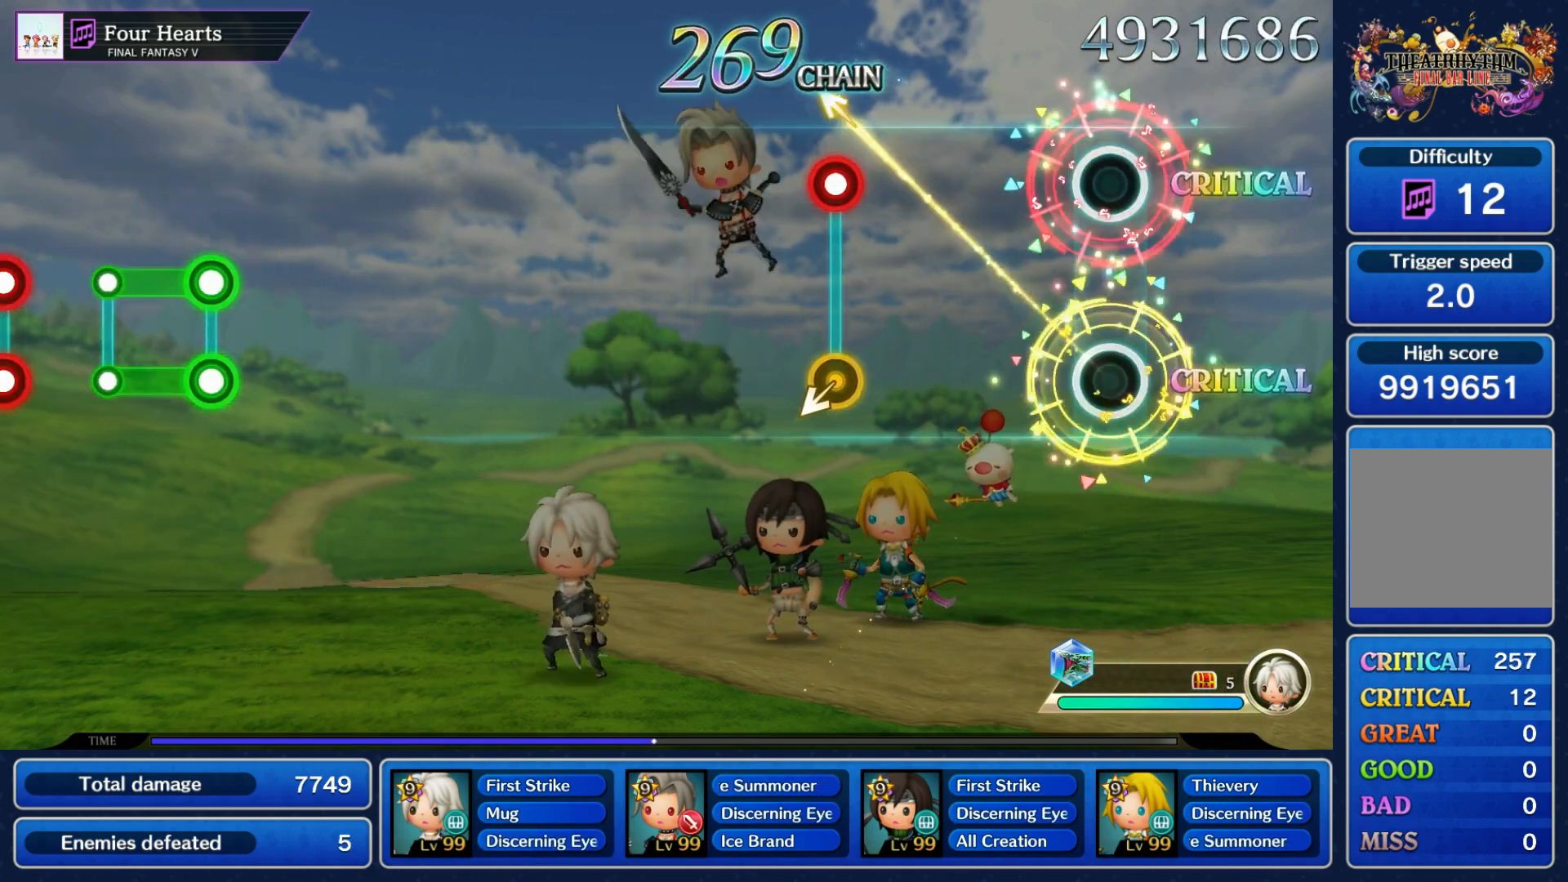
{"dt_ms": 500, "buttons": [], "left_stick": "center", "right_stick": "center", "events": [[17, "R1", "up"], [333, "R1", "down"], [450, "R1", "up"]]}
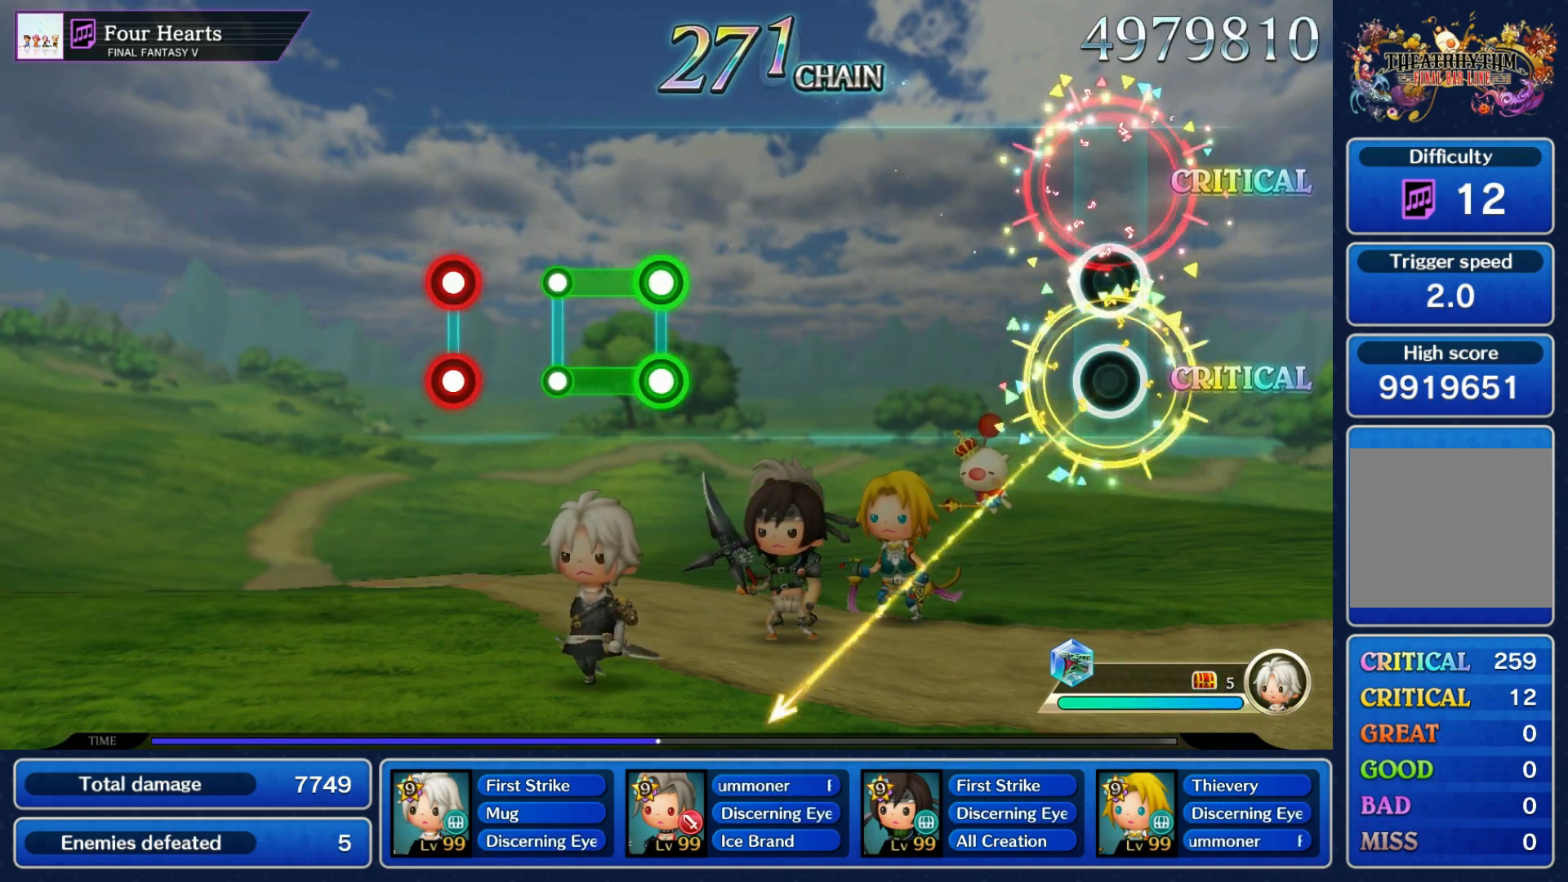
{"dt_ms": 500, "buttons": ["R1"], "left_stick": "center", "right_stick": "center", "events": [[500, "R1", "down"]]}
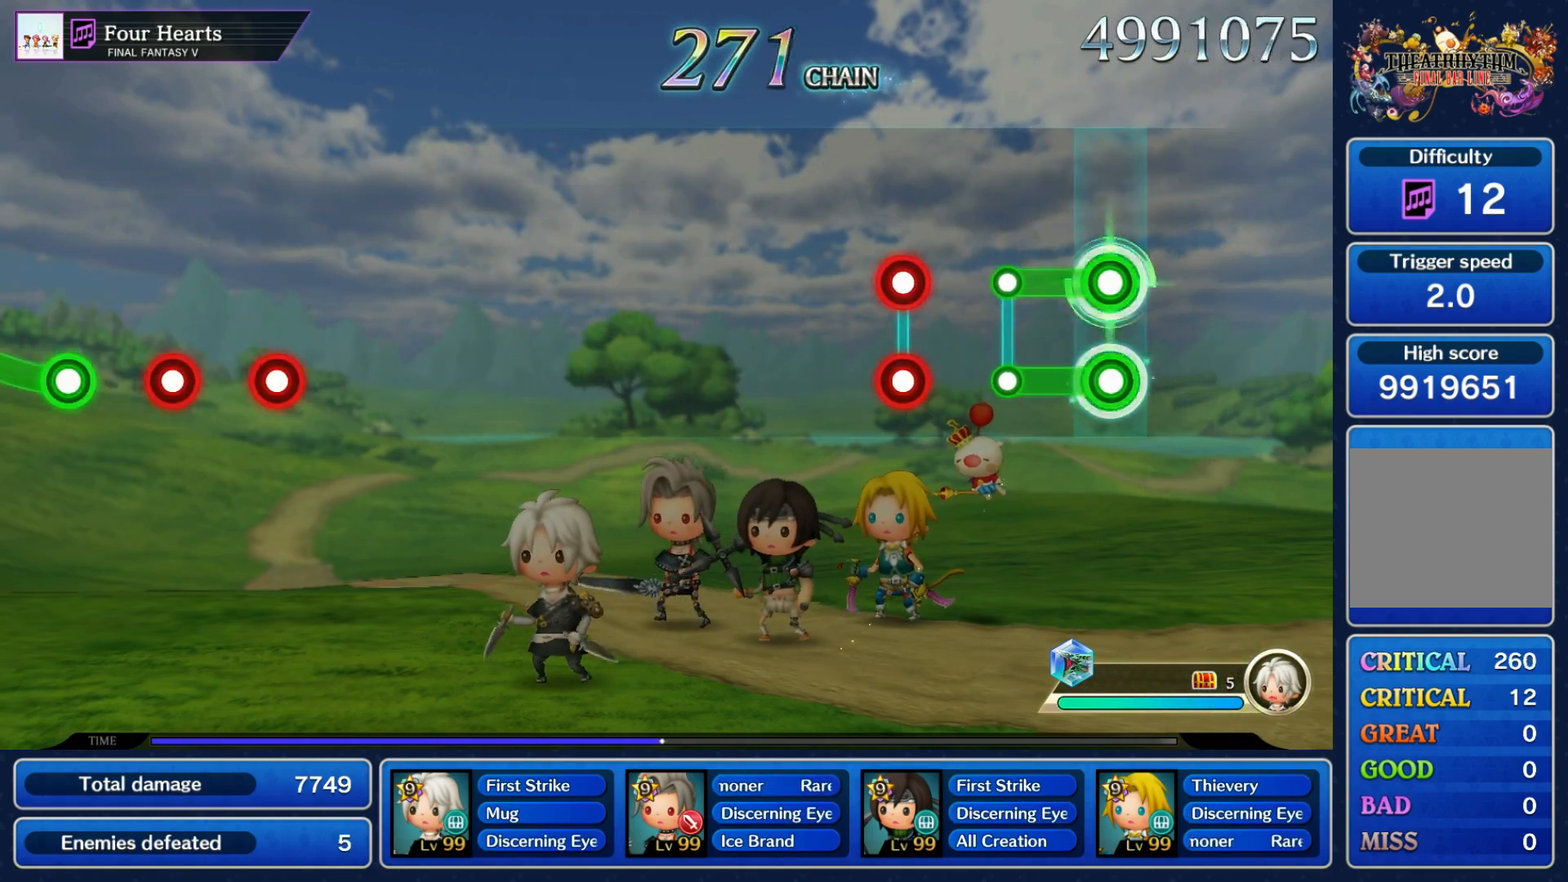
{"dt_ms": 500, "buttons": [], "left_stick": "center", "right_stick": "center", "events": [[17, "L1", "down"], [117, "L1", "up"], [150, "R1", "up"], [233, "L1", "down"], [250, "R1", "down"], [333, "L1", "up"], [333, "R1", "up"]]}
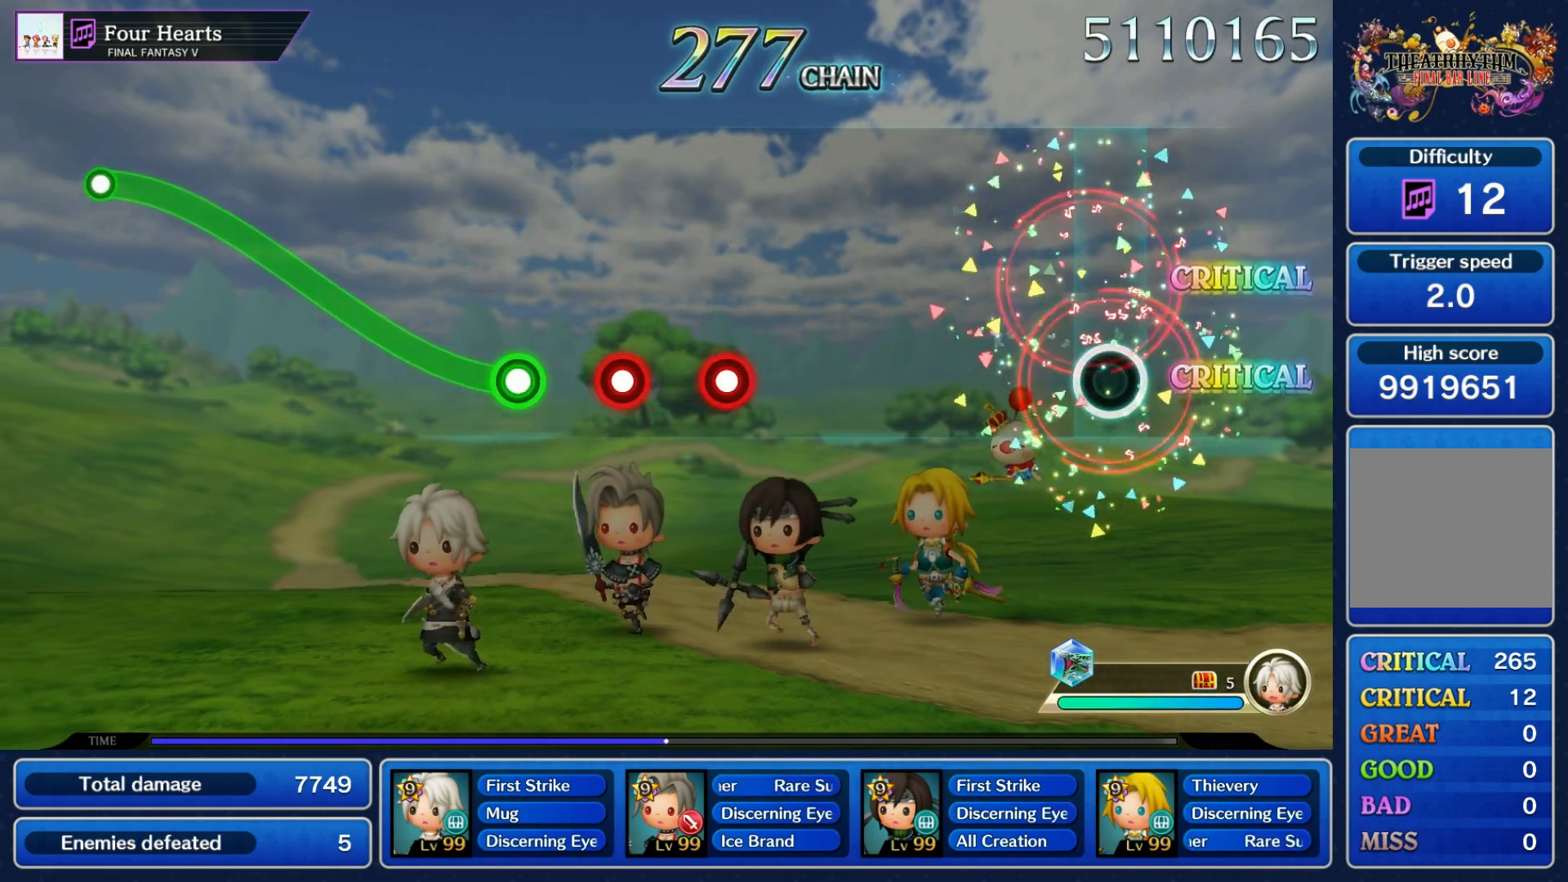
{"dt_ms": 500, "buttons": ["R1"], "left_stick": "center", "right_stick": "center", "events": [[450, "R1", "down"]]}
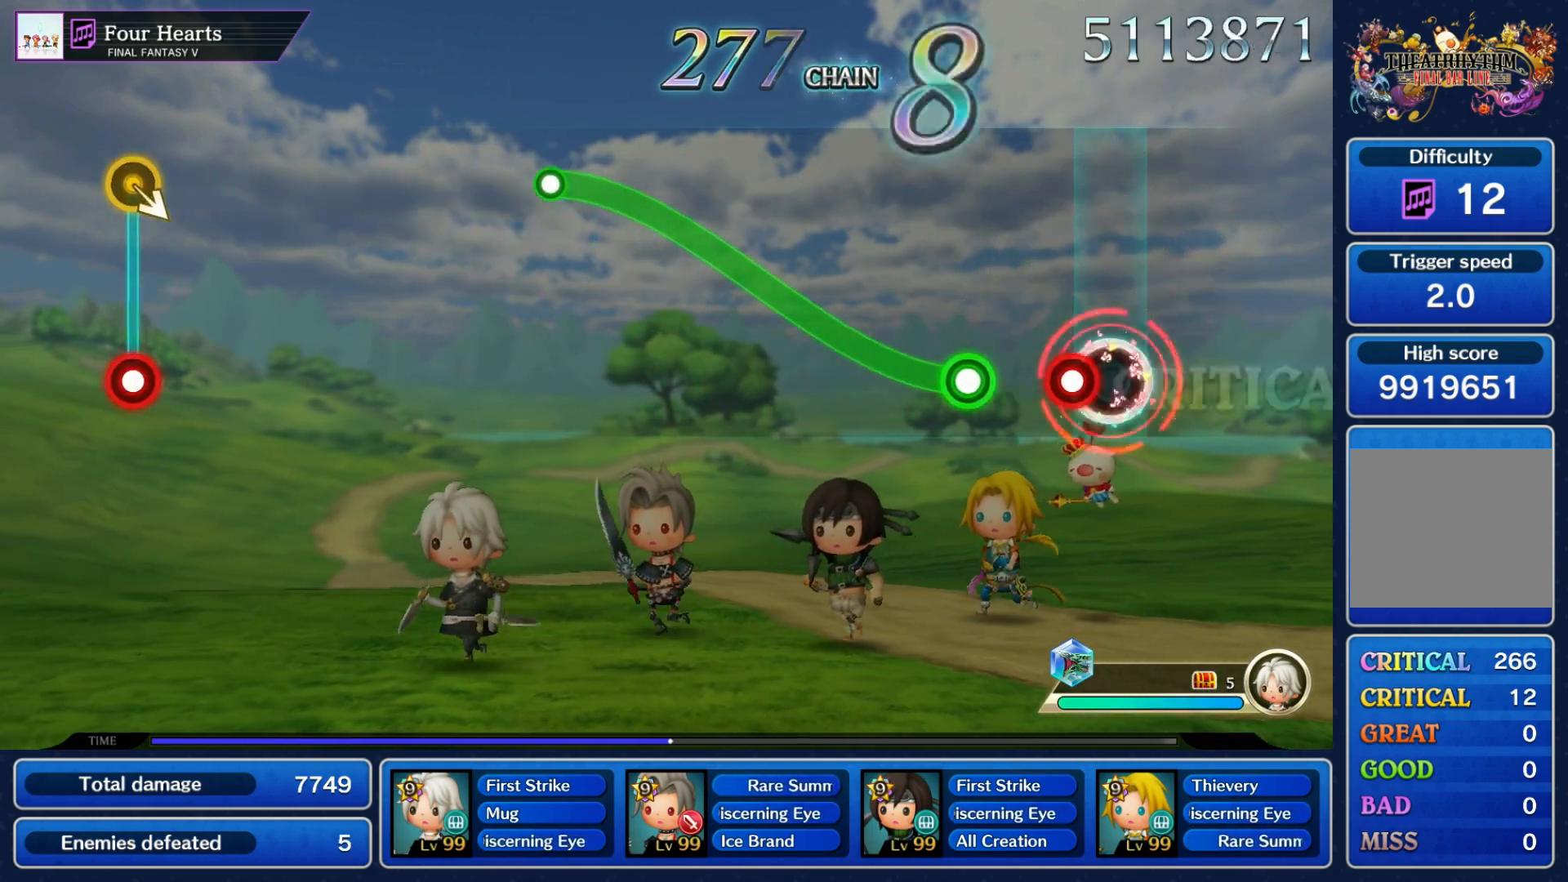
{"dt_ms": 1000, "buttons": [], "left_stick": "center", "right_stick": "center"}
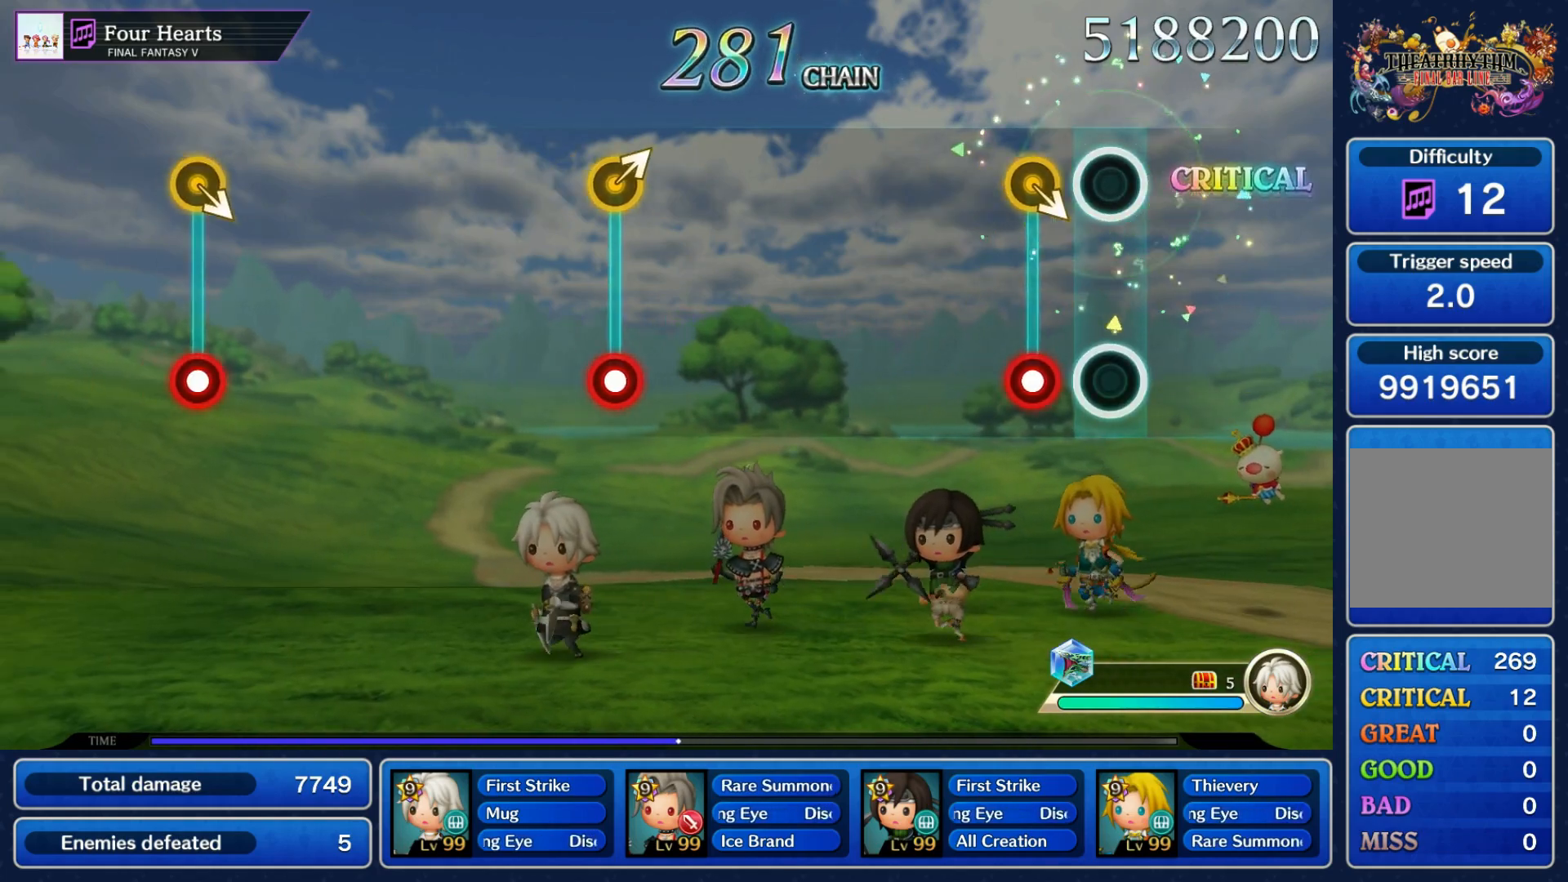
{"dt_ms": 500, "buttons": [], "left_stick": "center", "right_stick": "center"}
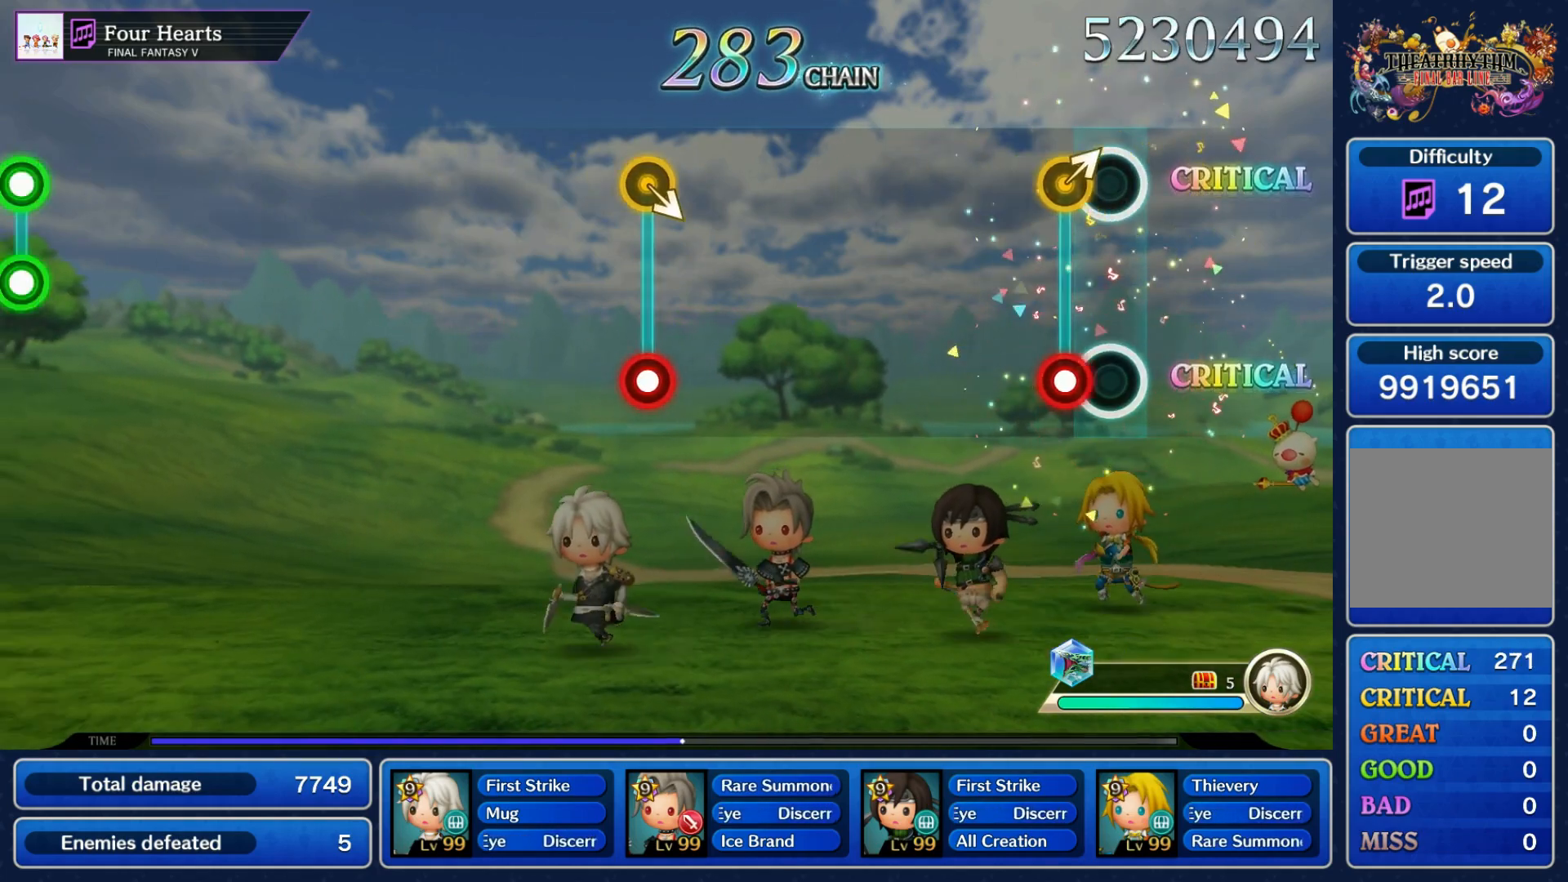
{"dt_ms": 500, "buttons": [], "left_stick": "center", "right_stick": "center"}
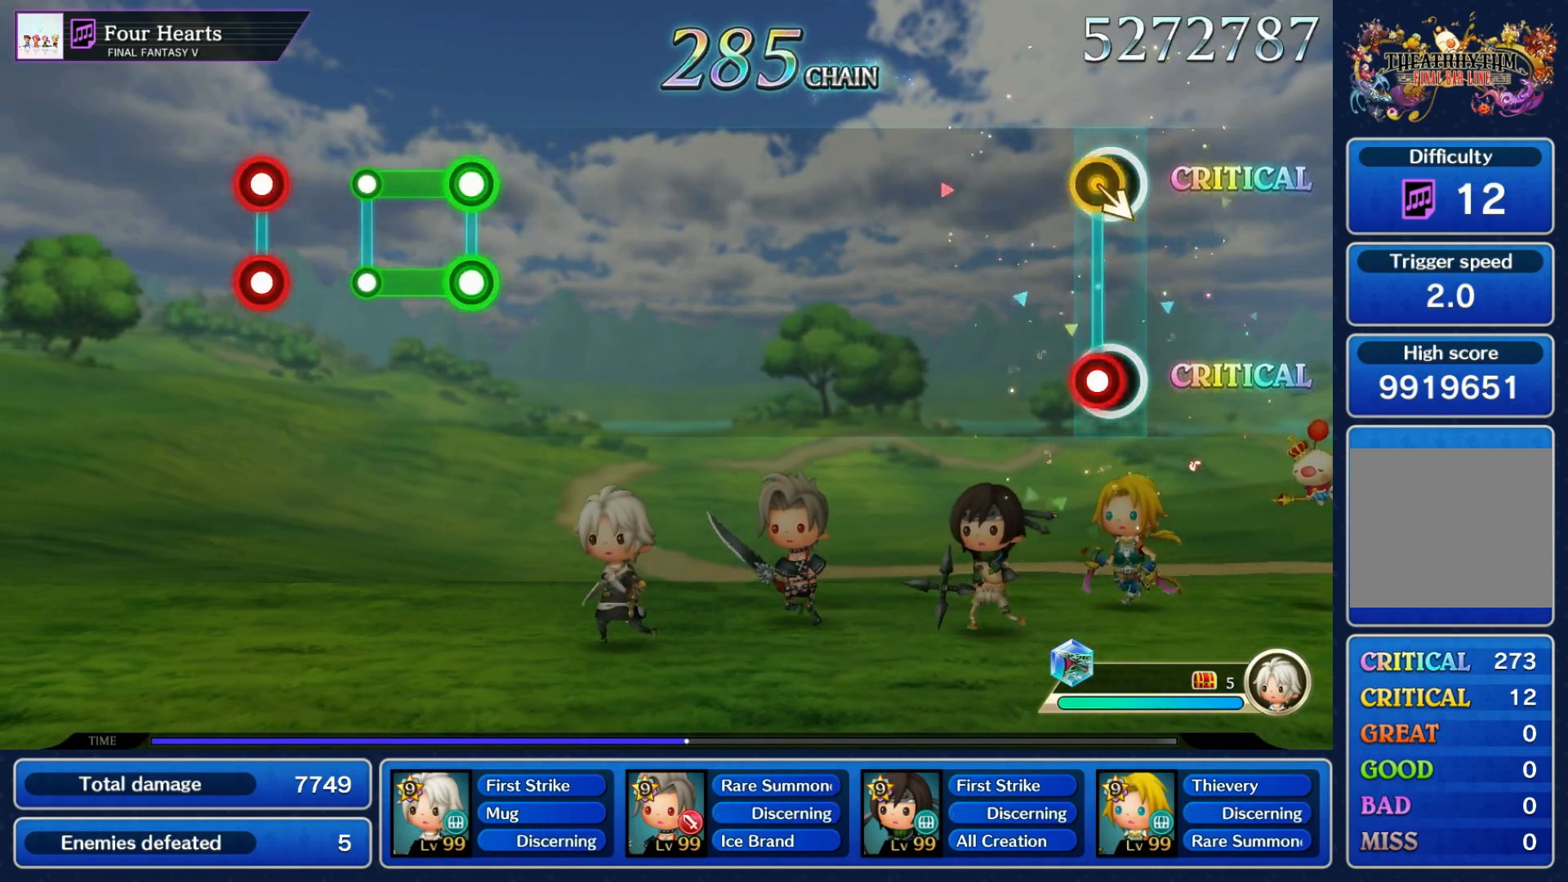
{"dt_ms": 500, "buttons": [], "left_stick": "center", "right_stick": "center", "events": [[17, "left_stick", "down-right"], [33, "R1", "down"], [100, "DPAD_UP", "down"], [167, "DPAD_UP", "up"], [167, "R1", "up"], [167, "left_stick", "center"]]}
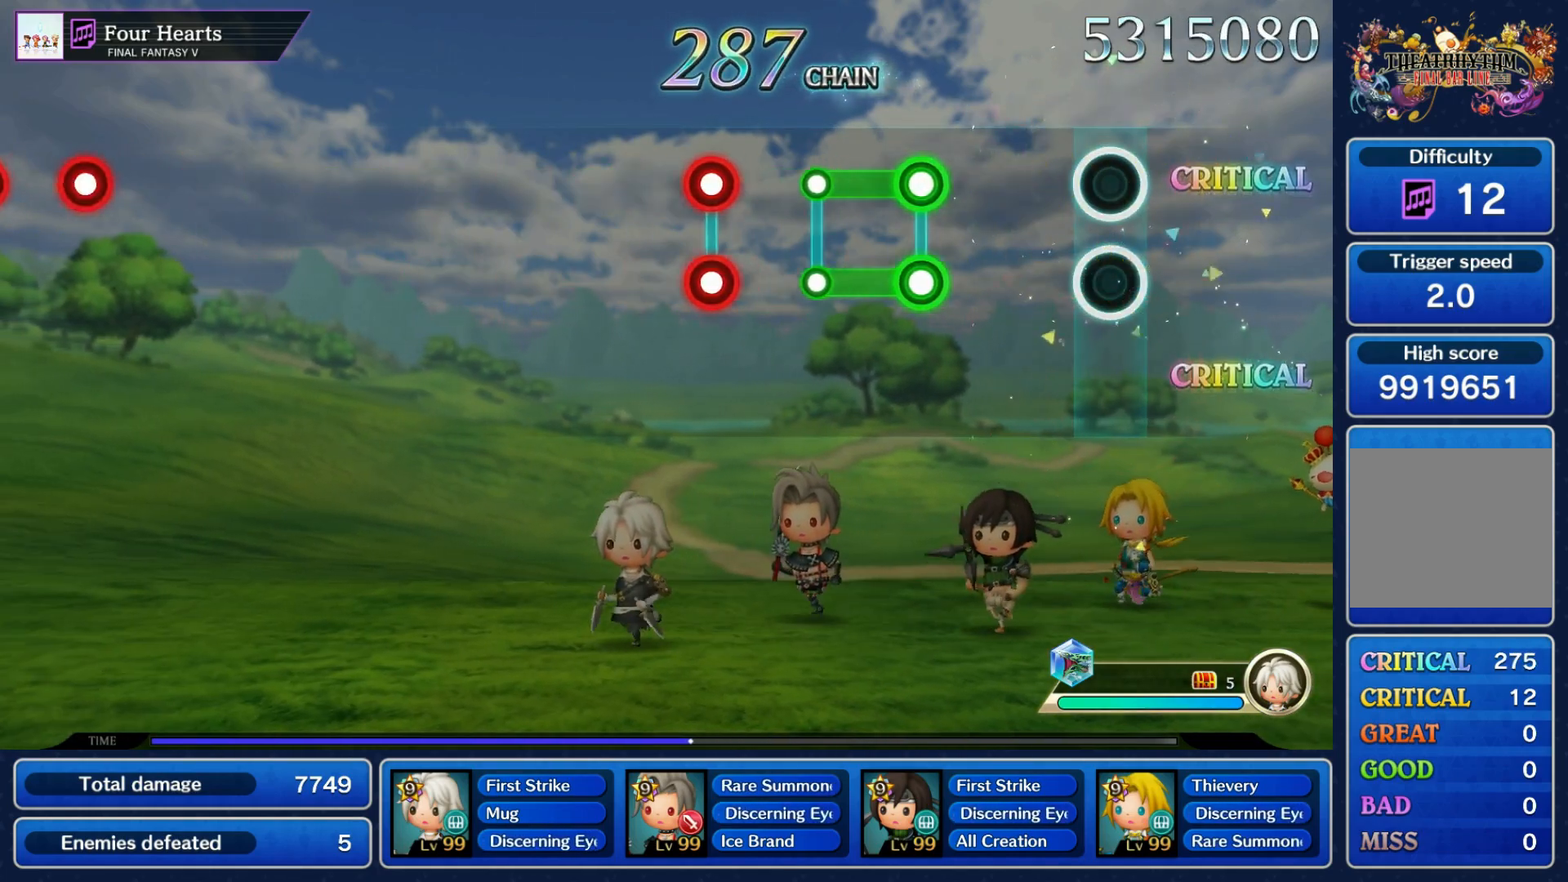
{"dt_ms": 500, "buttons": ["L1", "R1"], "left_stick": "center", "right_stick": "center", "events": [[233, "L1", "down"], [233, "R1", "down"], [333, "L1", "up"], [350, "R1", "up"], [450, "L1", "down"], [450, "R1", "down"]]}
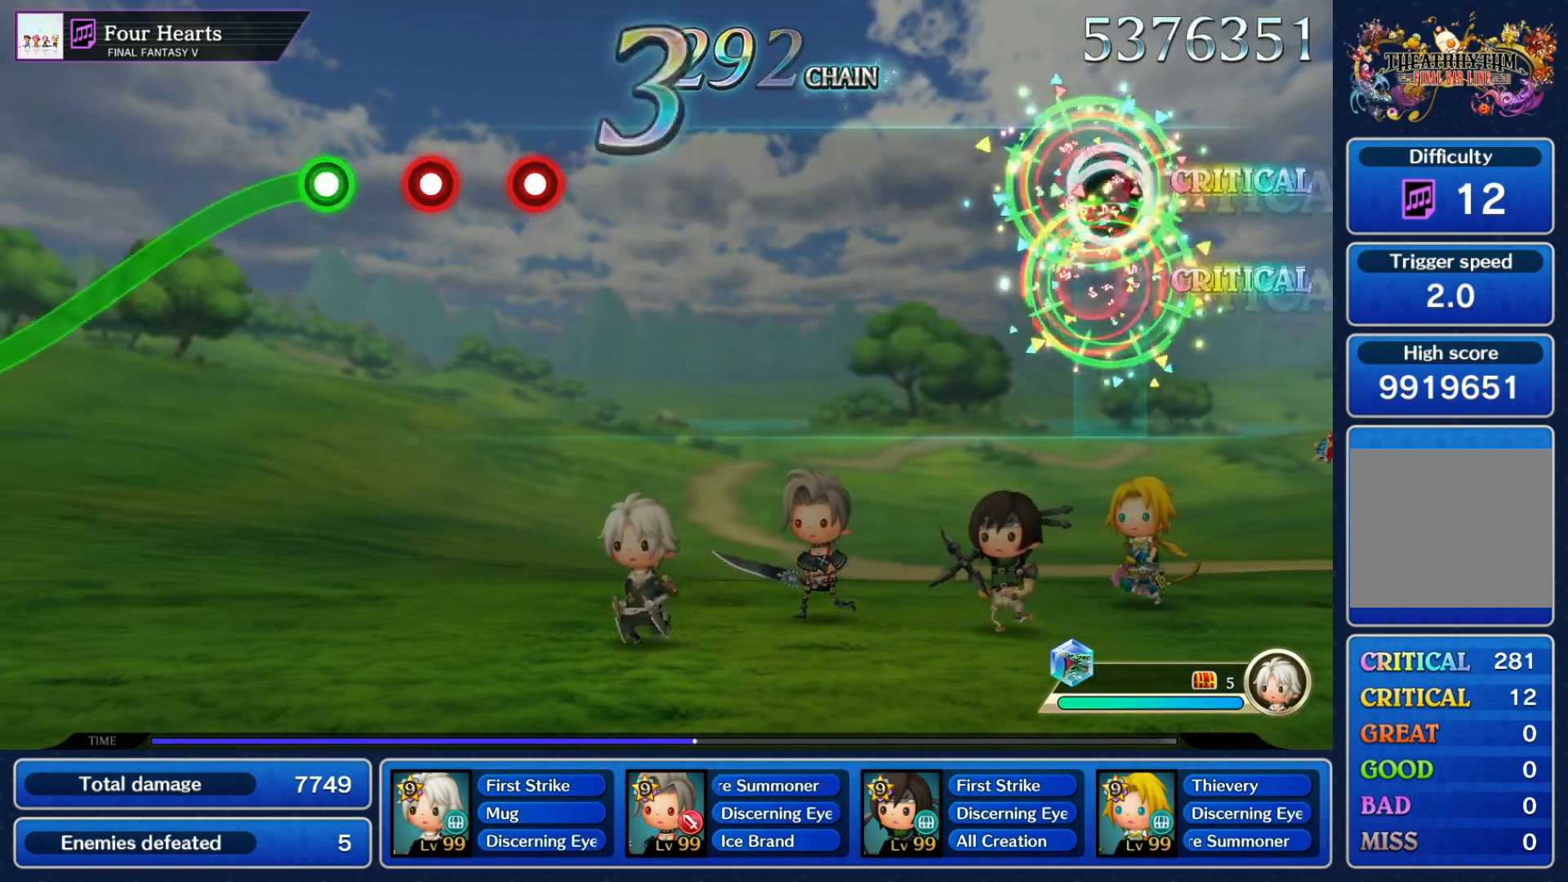
{"dt_ms": 500, "buttons": [], "left_stick": "center", "right_stick": "center", "events": [[50, "L1", "up"], [50, "R1", "up"]]}
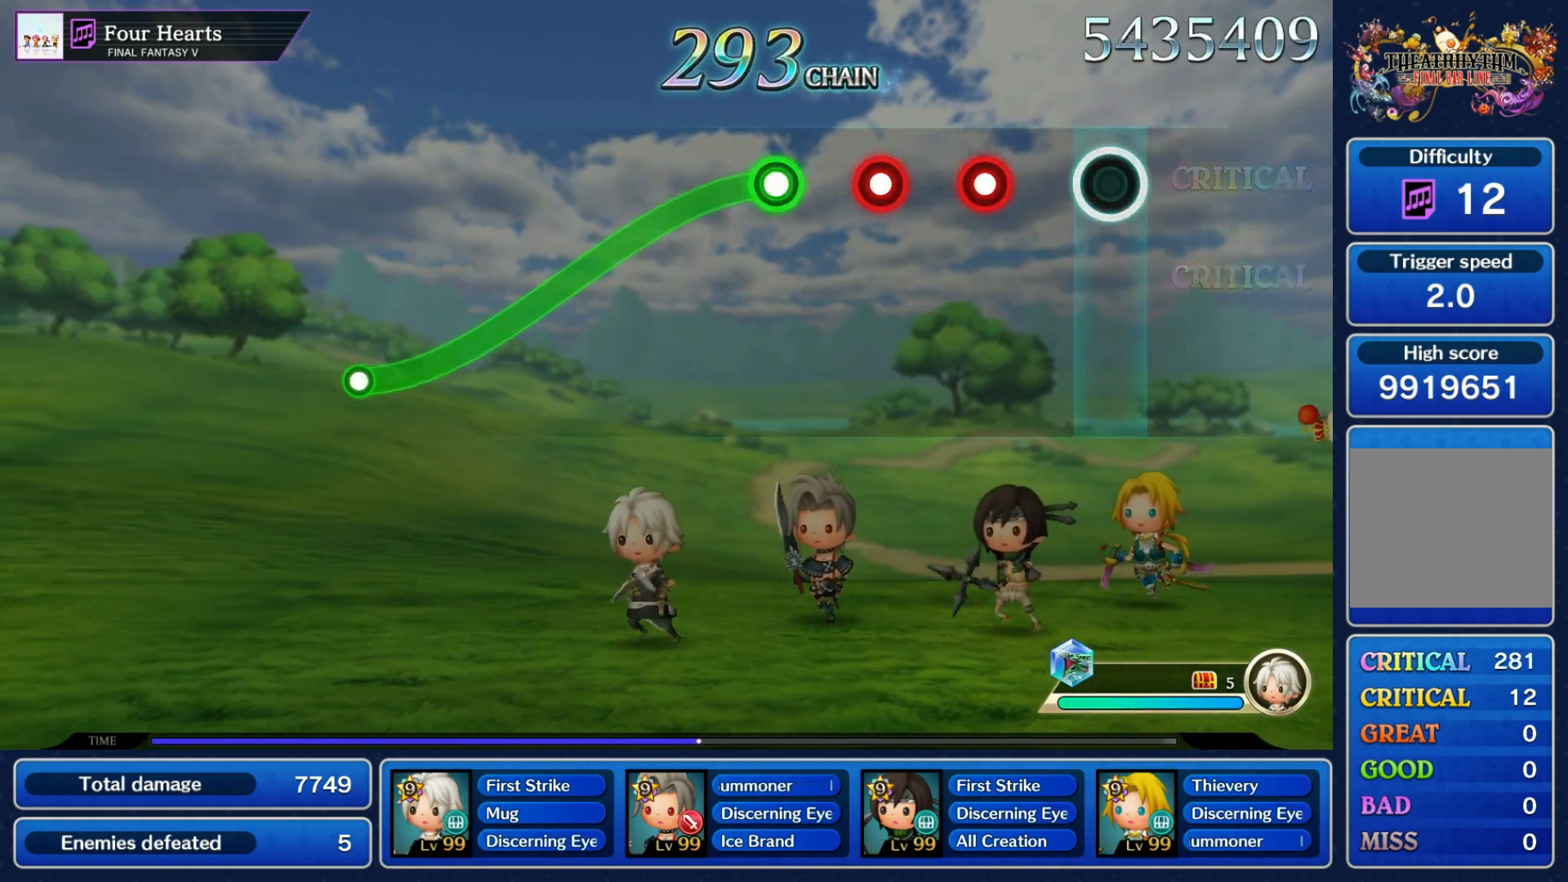
{"dt_ms": 500, "buttons": ["R1"], "left_stick": "down", "right_stick": "center", "events": [[150, "R1", "down"], [267, "L1", "down"], [267, "R1", "up"], [400, "L1", "up"], [400, "R1", "down"], [400, "left_stick", "down"]]}
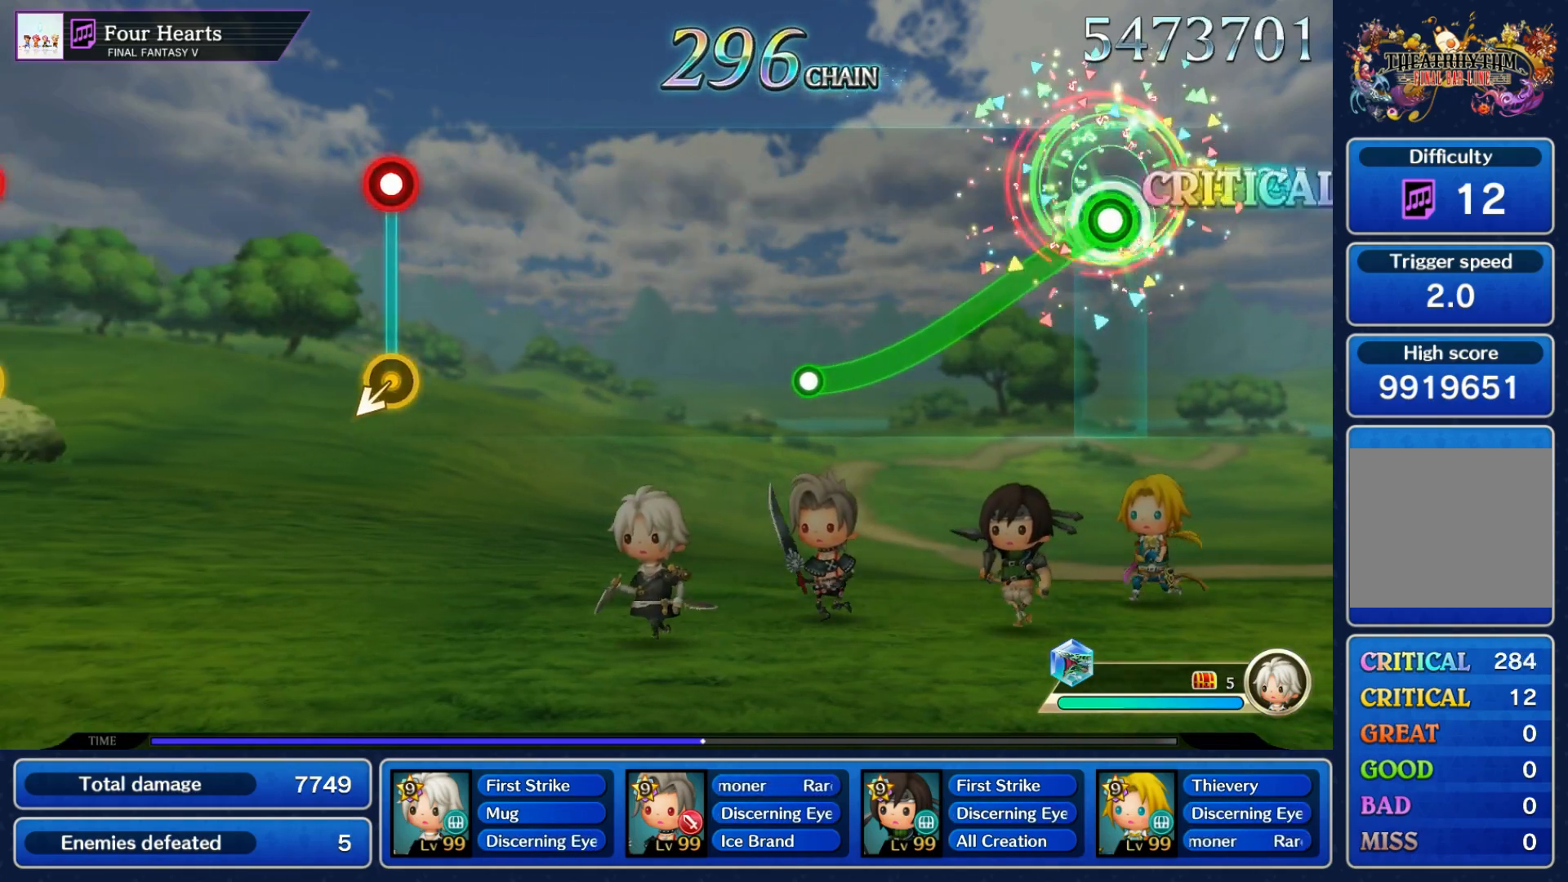
{"dt_ms": 500, "buttons": [], "left_stick": "center", "right_stick": "center", "events": [[350, "R1", "up"], [383, "left_stick", "center"]]}
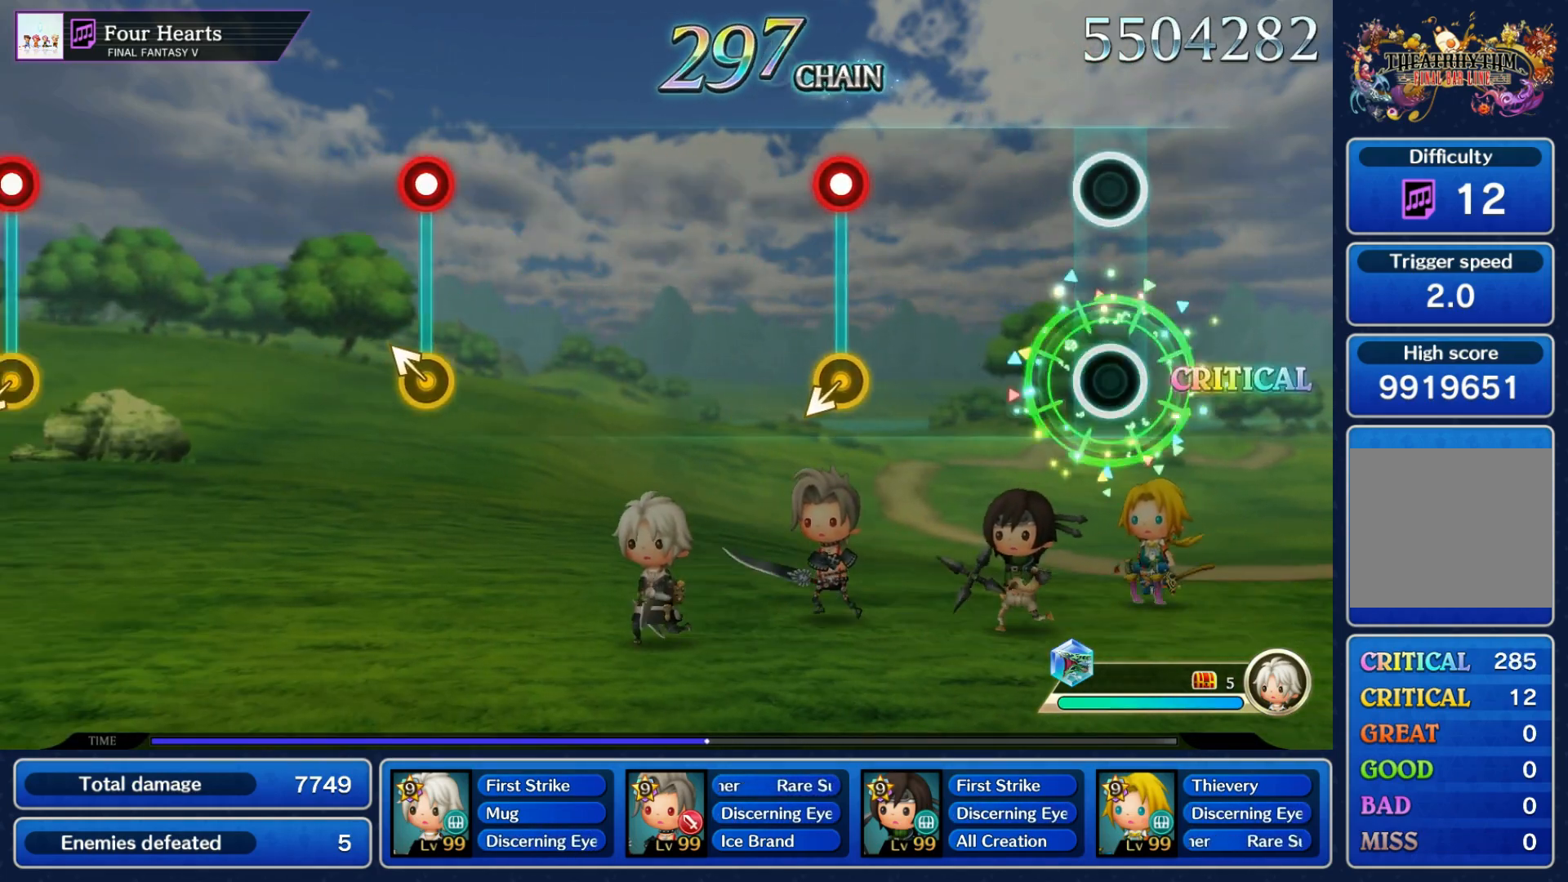
{"dt_ms": 500, "buttons": [], "left_stick": "center", "right_stick": "center", "events": [[283, "left_stick", "down"], [300, "R1", "down"], [433, "R1", "up"], [450, "left_stick", "center"]]}
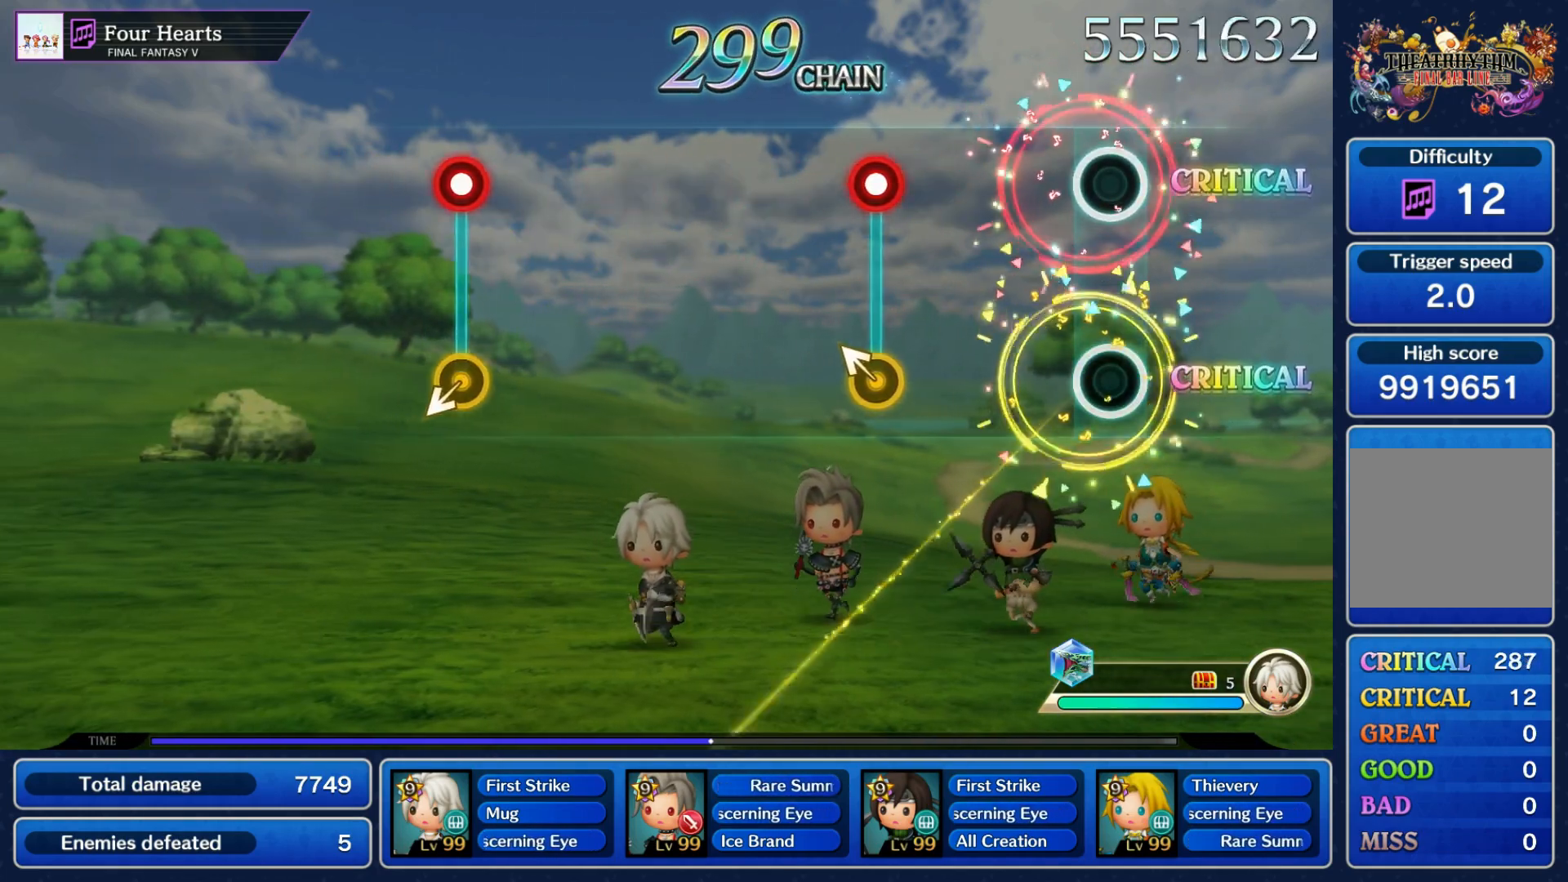
{"dt_ms": 500, "buttons": [], "left_stick": "center", "right_stick": "center", "events": [[283, "R1", "down"], [417, "R1", "up"]]}
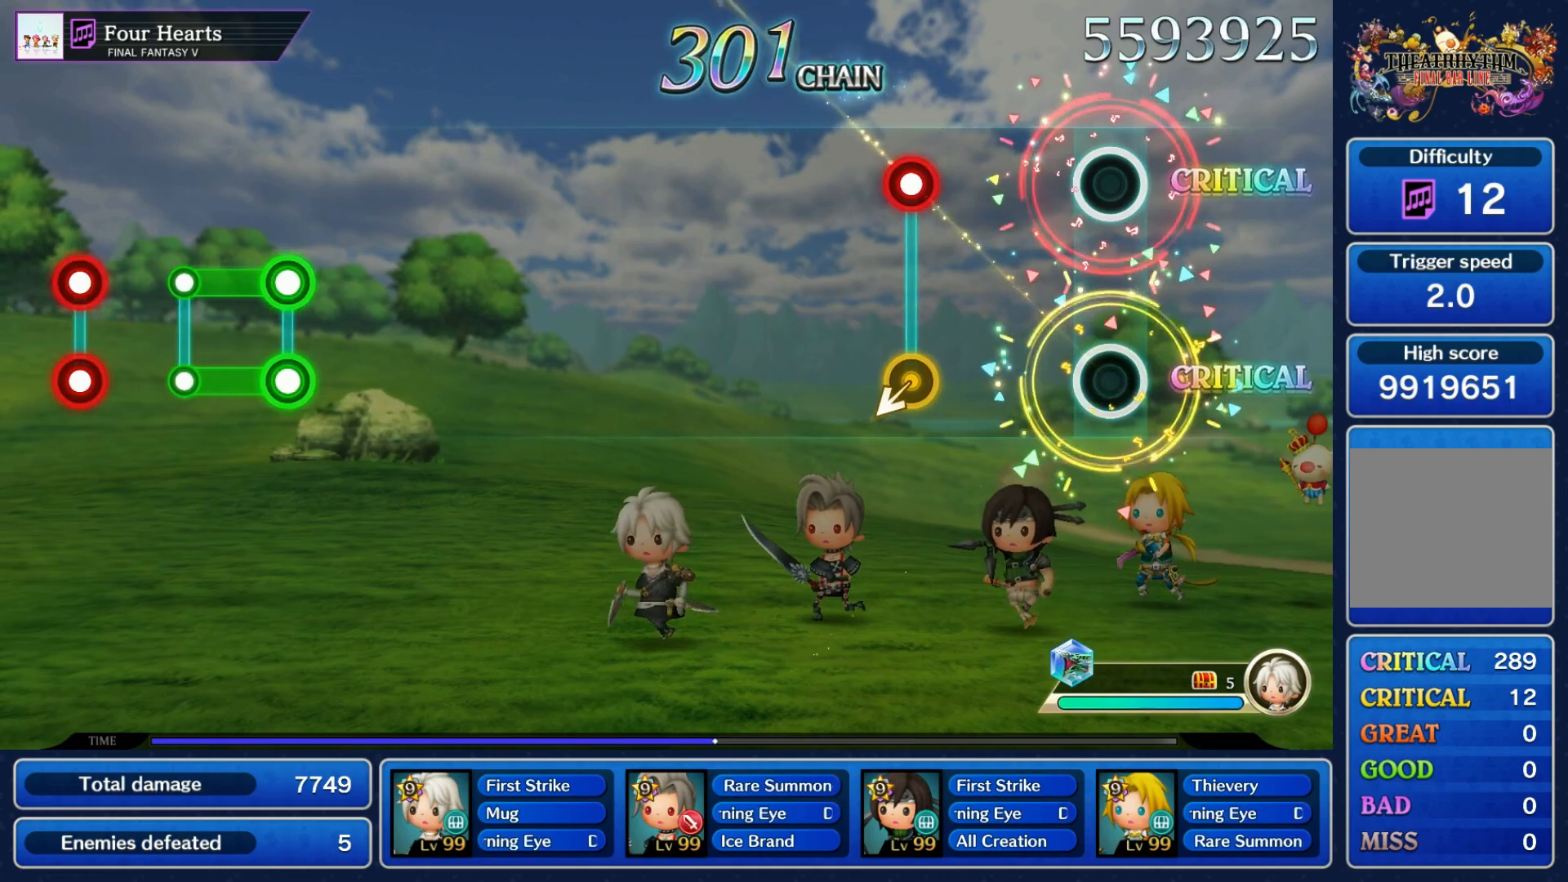
{"dt_ms": 500, "buttons": [], "left_stick": "center", "right_stick": "center", "events": [[250, "R1", "down"], [367, "R1", "up"]]}
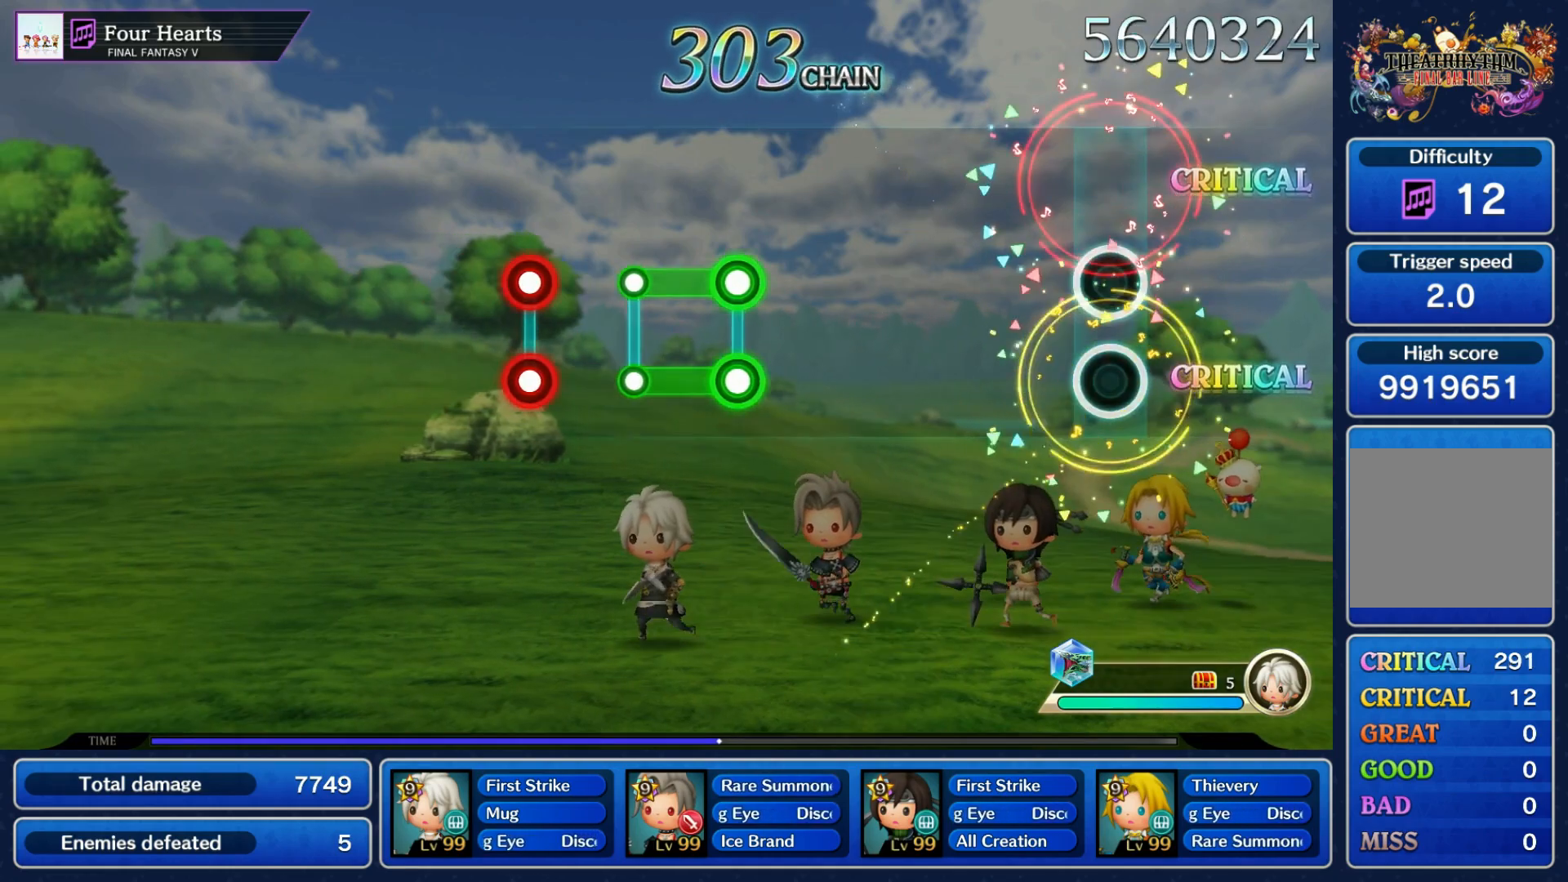
{"dt_ms": 500, "buttons": ["L1", "R1"], "left_stick": "center", "right_stick": "center", "events": [[417, "R1", "down"], [433, "L1", "down"]]}